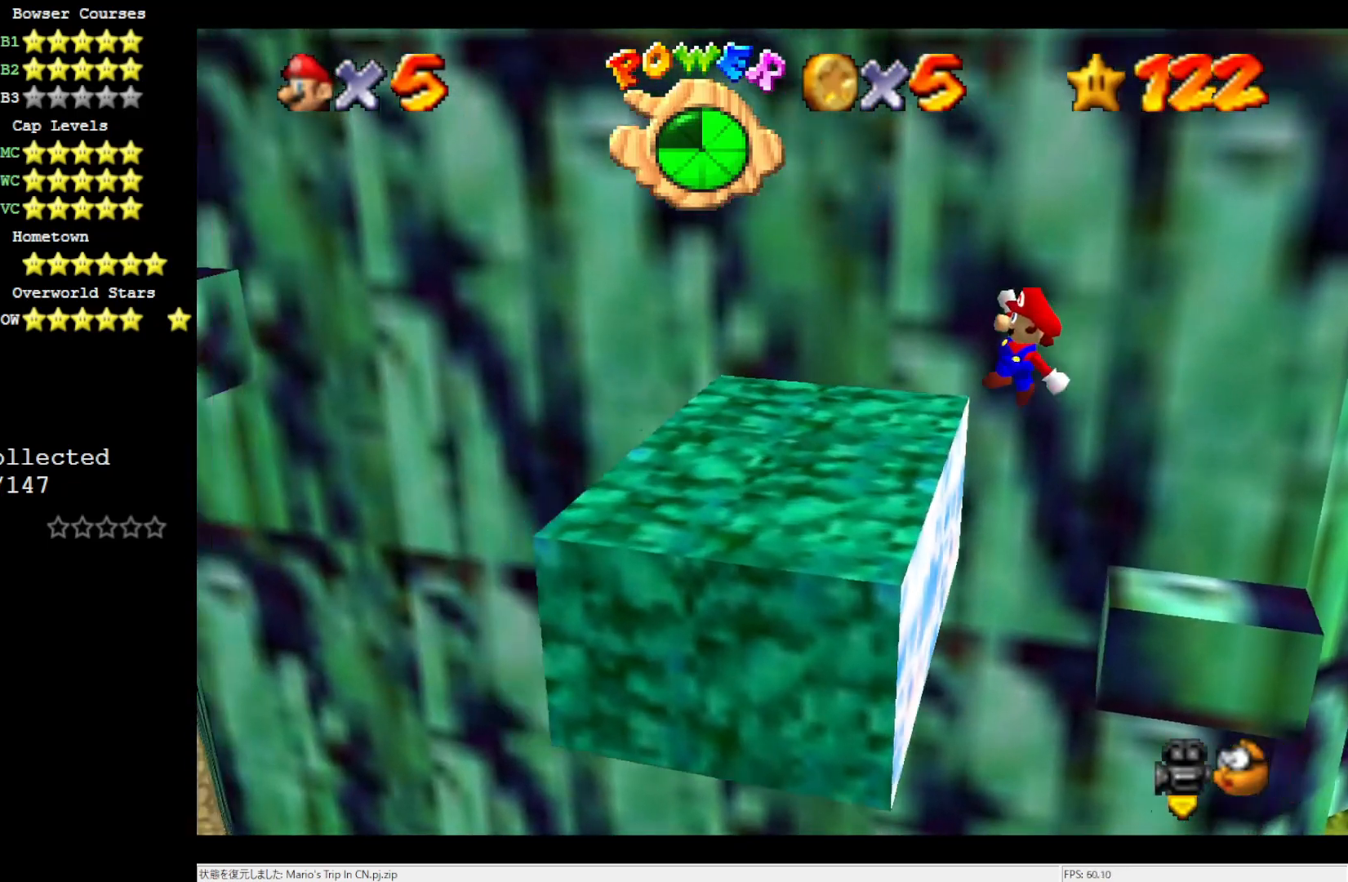
Gameplay with a controller (Nintendo layout); each line is a JSON object with the inputs held at the frame after it. "events" lists button and stick changes between this image and that frame as [ms after this image, input, new state], when the widget could be followed in between. Not read: L3 R3.
{"buttons": [], "left_stick": "center", "events": []}
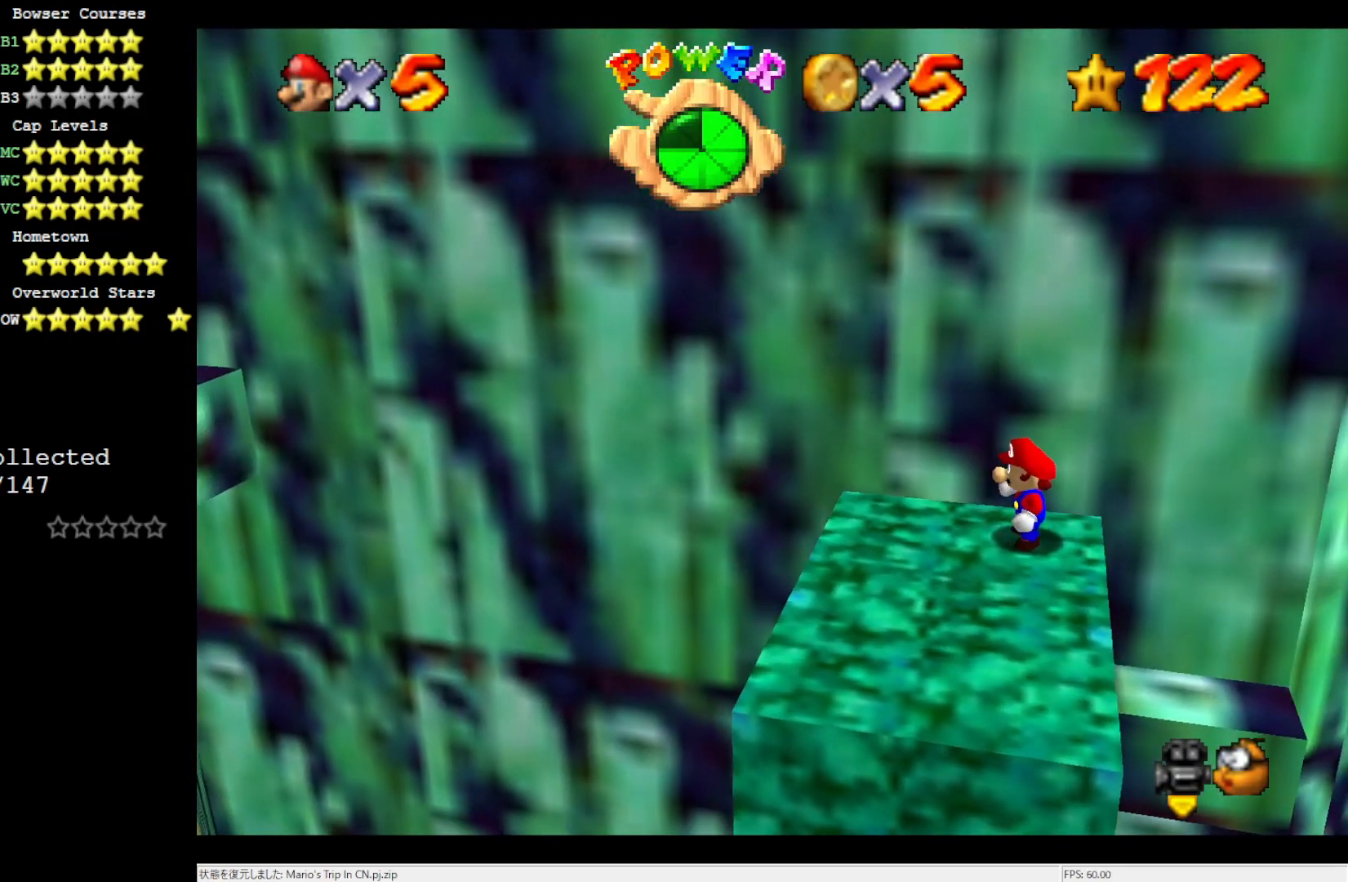
{"buttons": [], "left_stick": "center", "events": []}
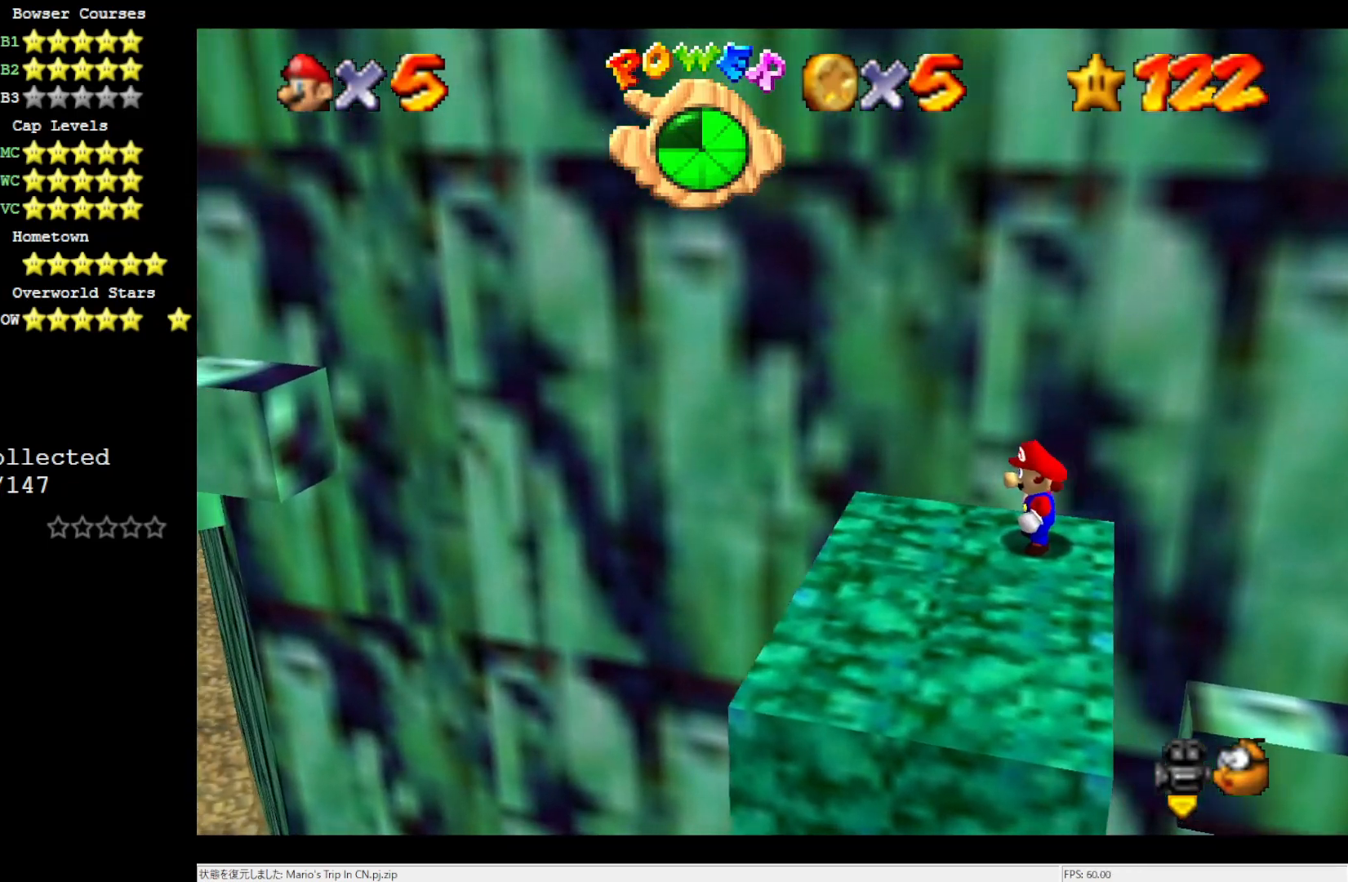
{"buttons": [], "left_stick": "center", "events": []}
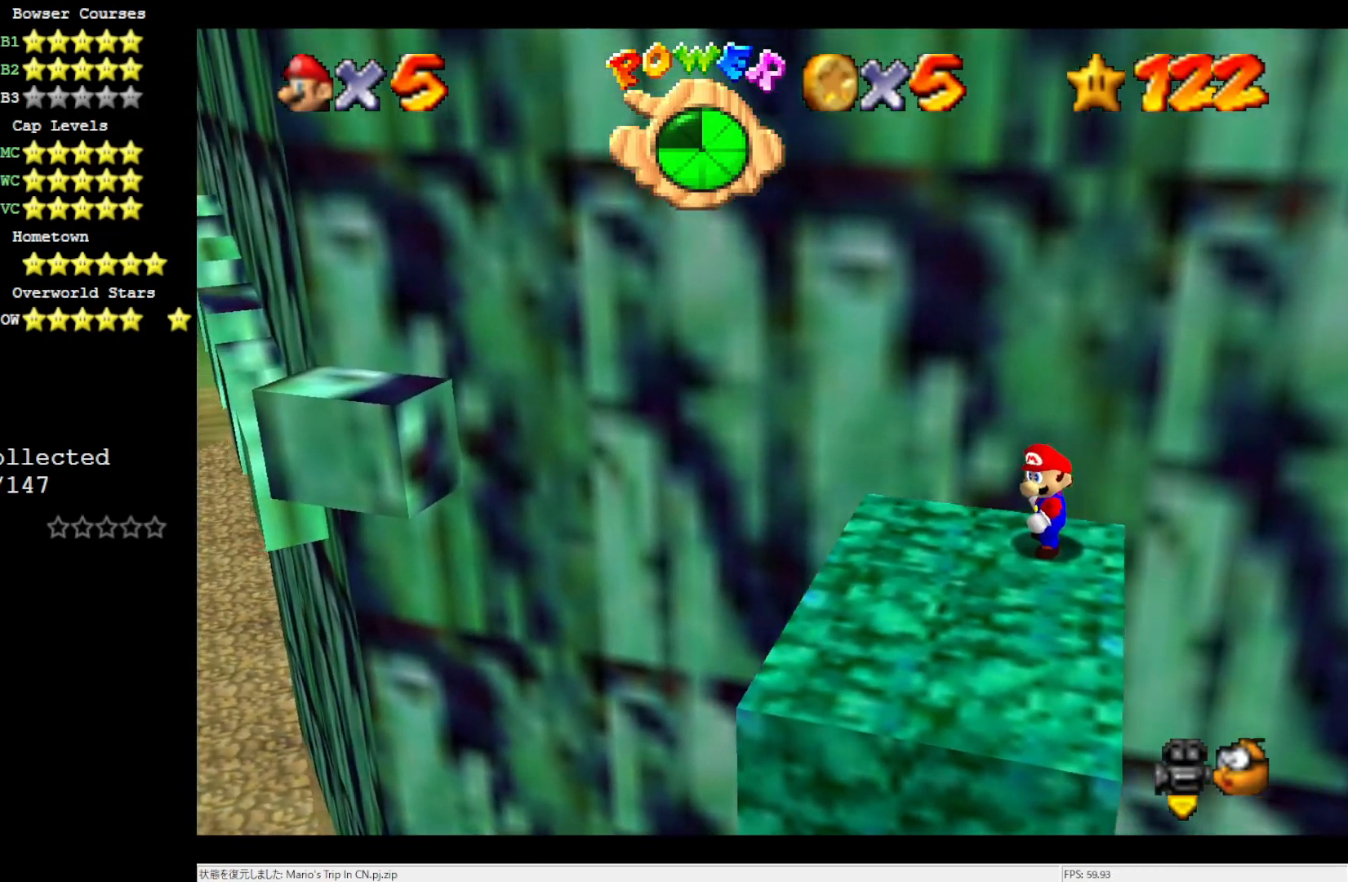
{"buttons": [], "left_stick": "up-left", "events": [[433, "left_stick", "up-left"]]}
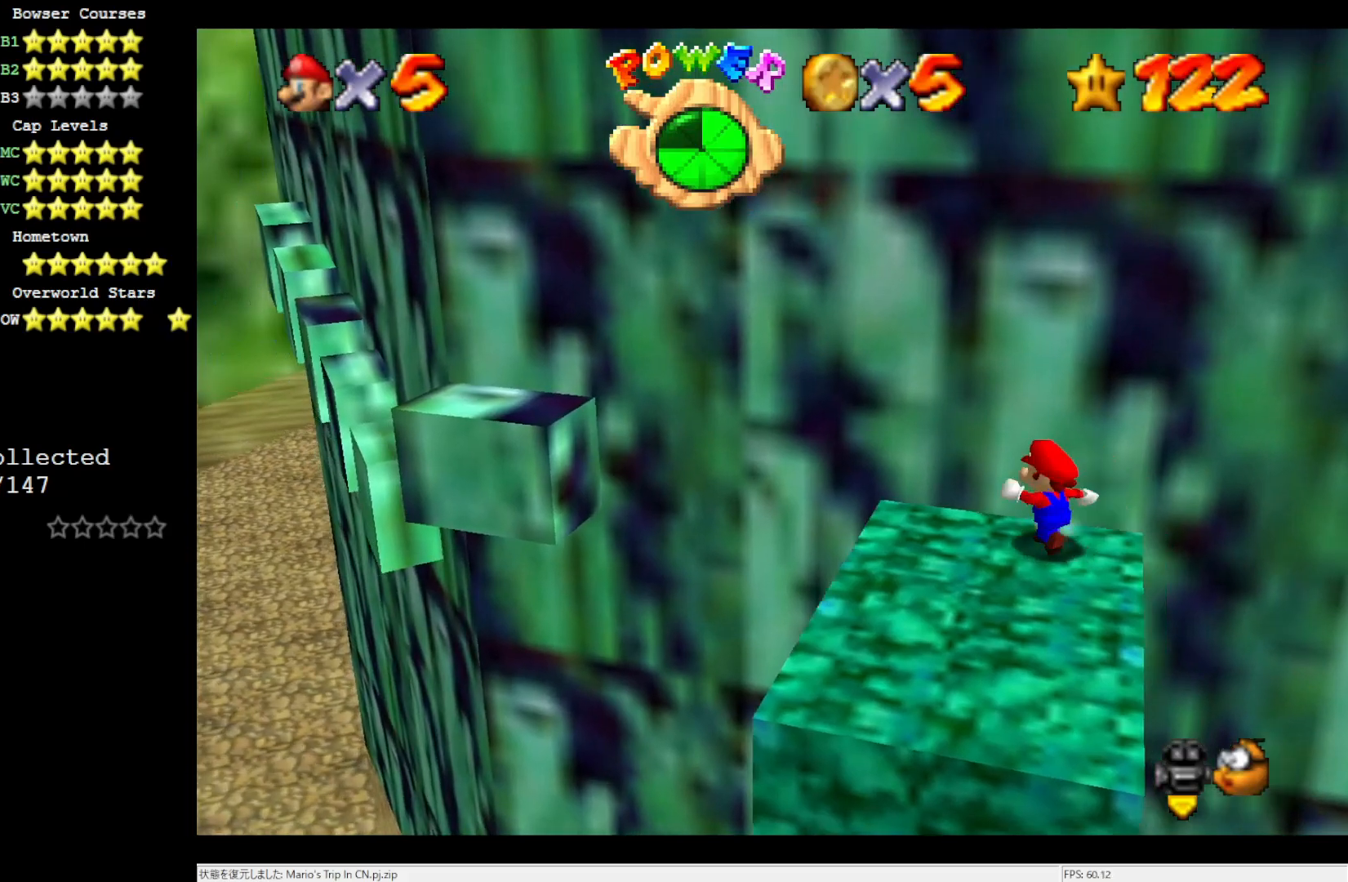
{"buttons": ["A"], "left_stick": "left", "events": [[100, "left_stick", "left"], [400, "A", "down"]]}
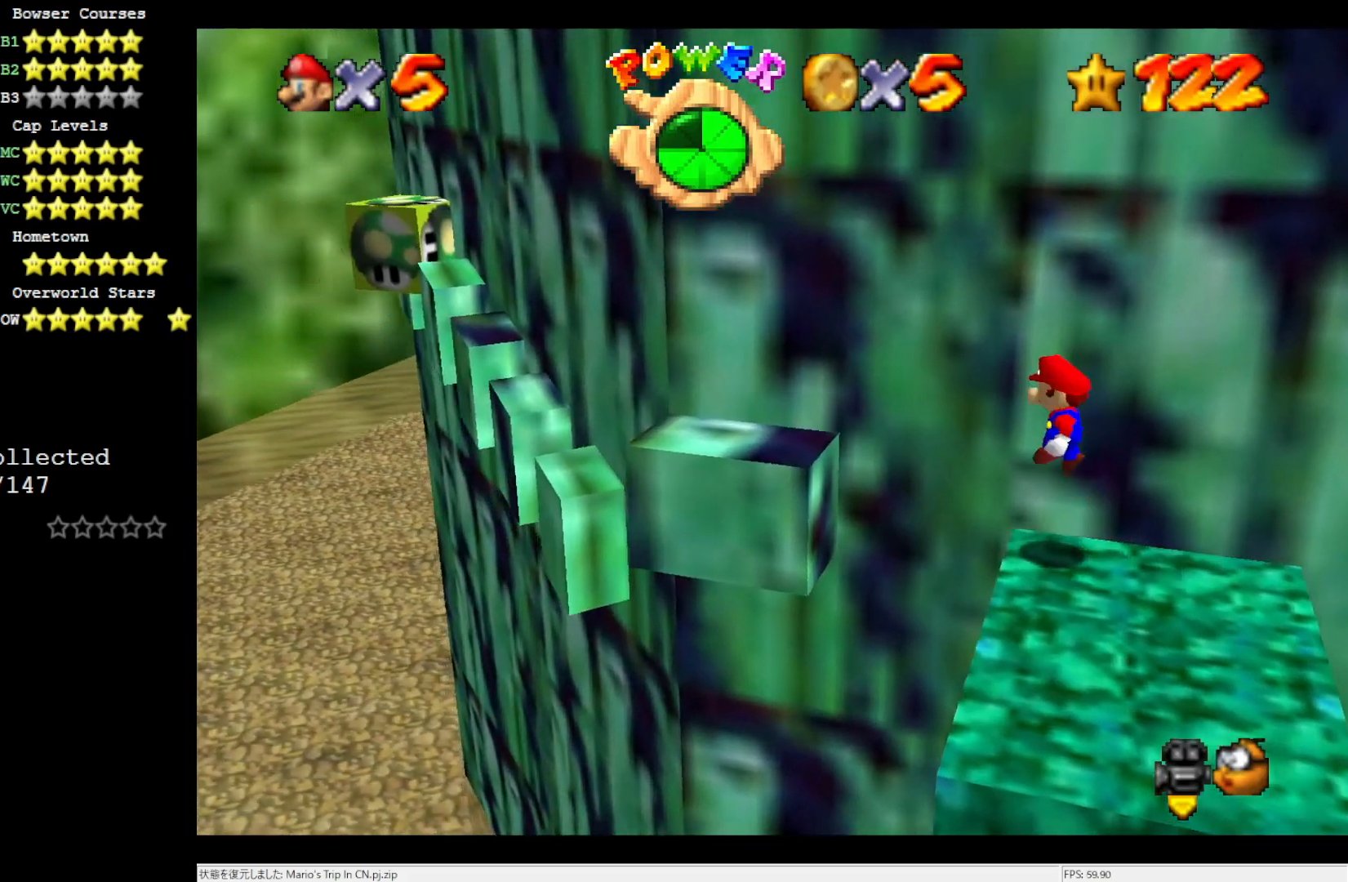
{"buttons": [], "left_stick": "center", "events": [[233, "left_stick", "center"], [267, "A", "up"]]}
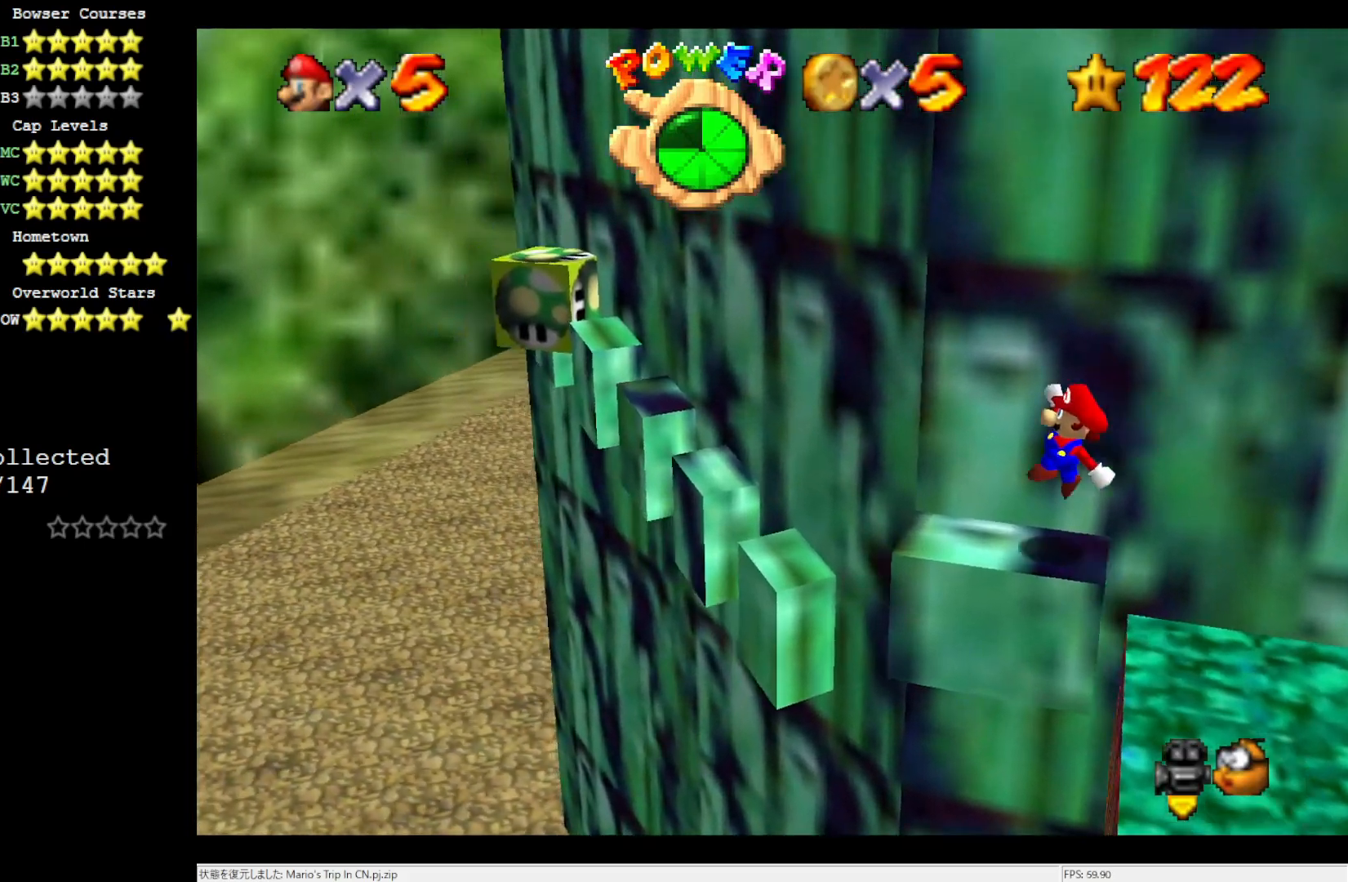
{"buttons": [], "left_stick": "center", "events": [[67, "C_RIGHT", "down"], [167, "C_RIGHT", "up"]]}
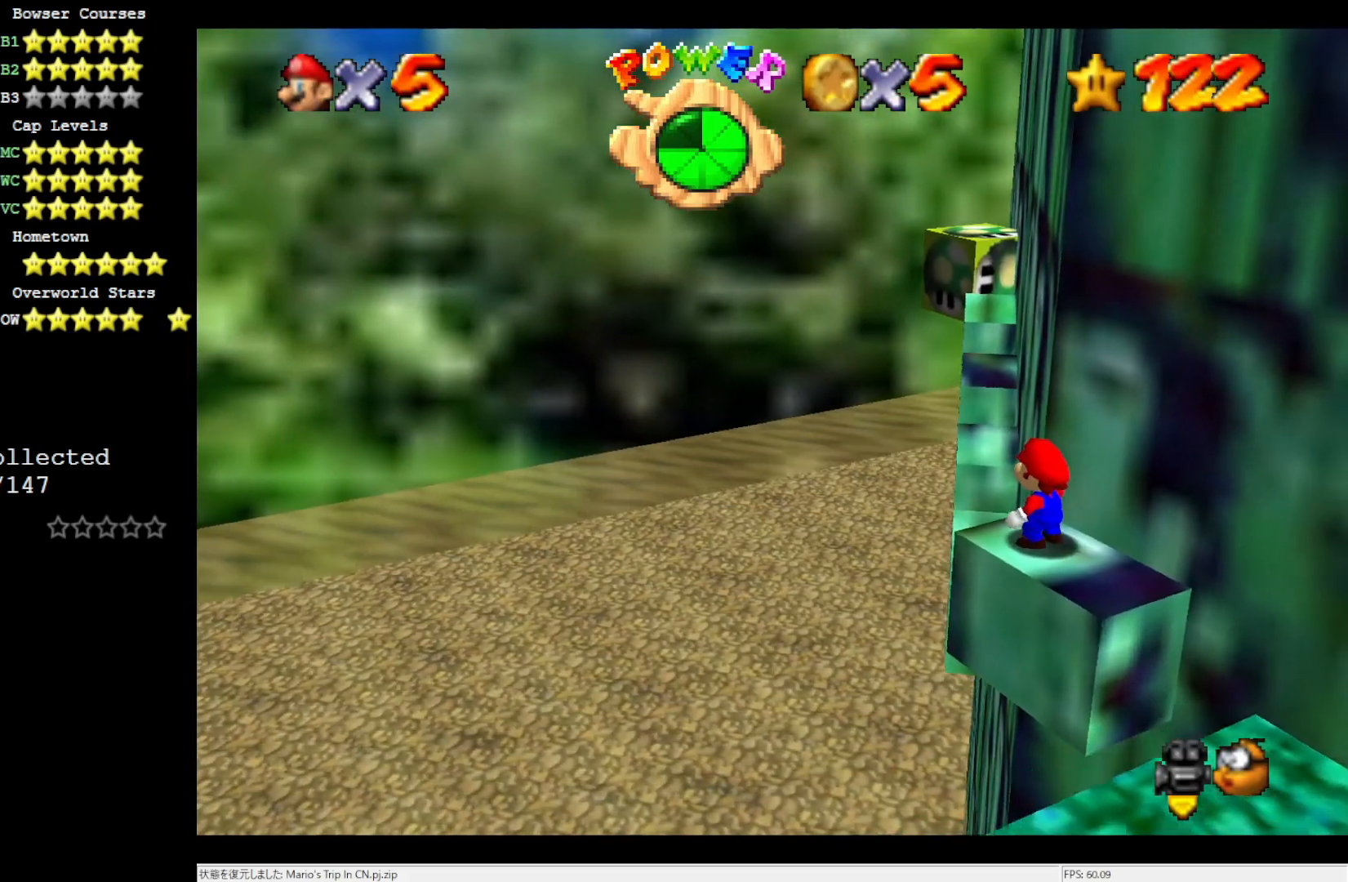
{"buttons": [], "left_stick": "center", "events": [[267, "DPAD_DOWN", "down"], [367, "DPAD_DOWN", "up"]]}
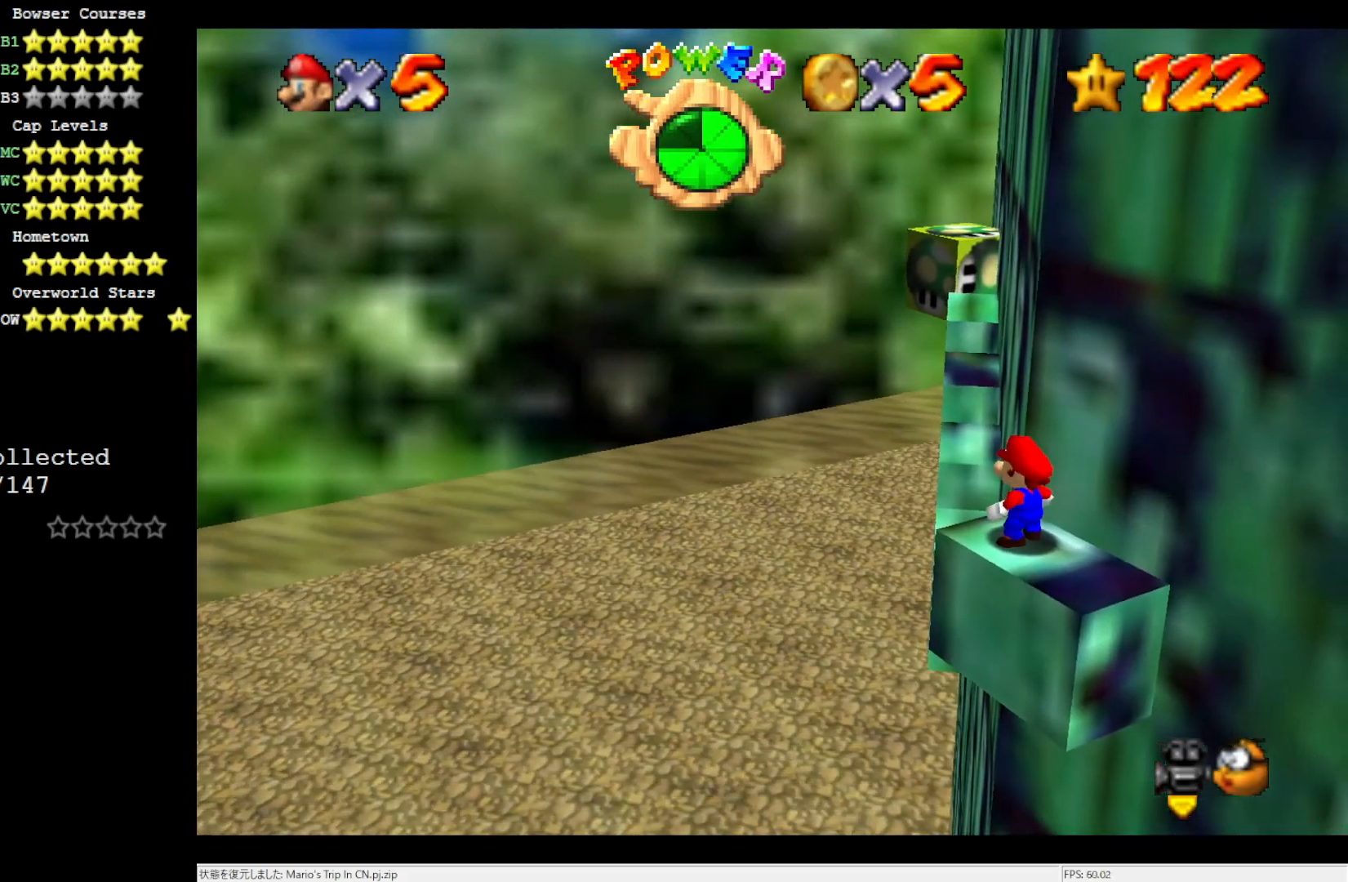
{"buttons": ["DPAD_RIGHT"], "left_stick": "center", "events": [[167, "DPAD_RIGHT", "down"]]}
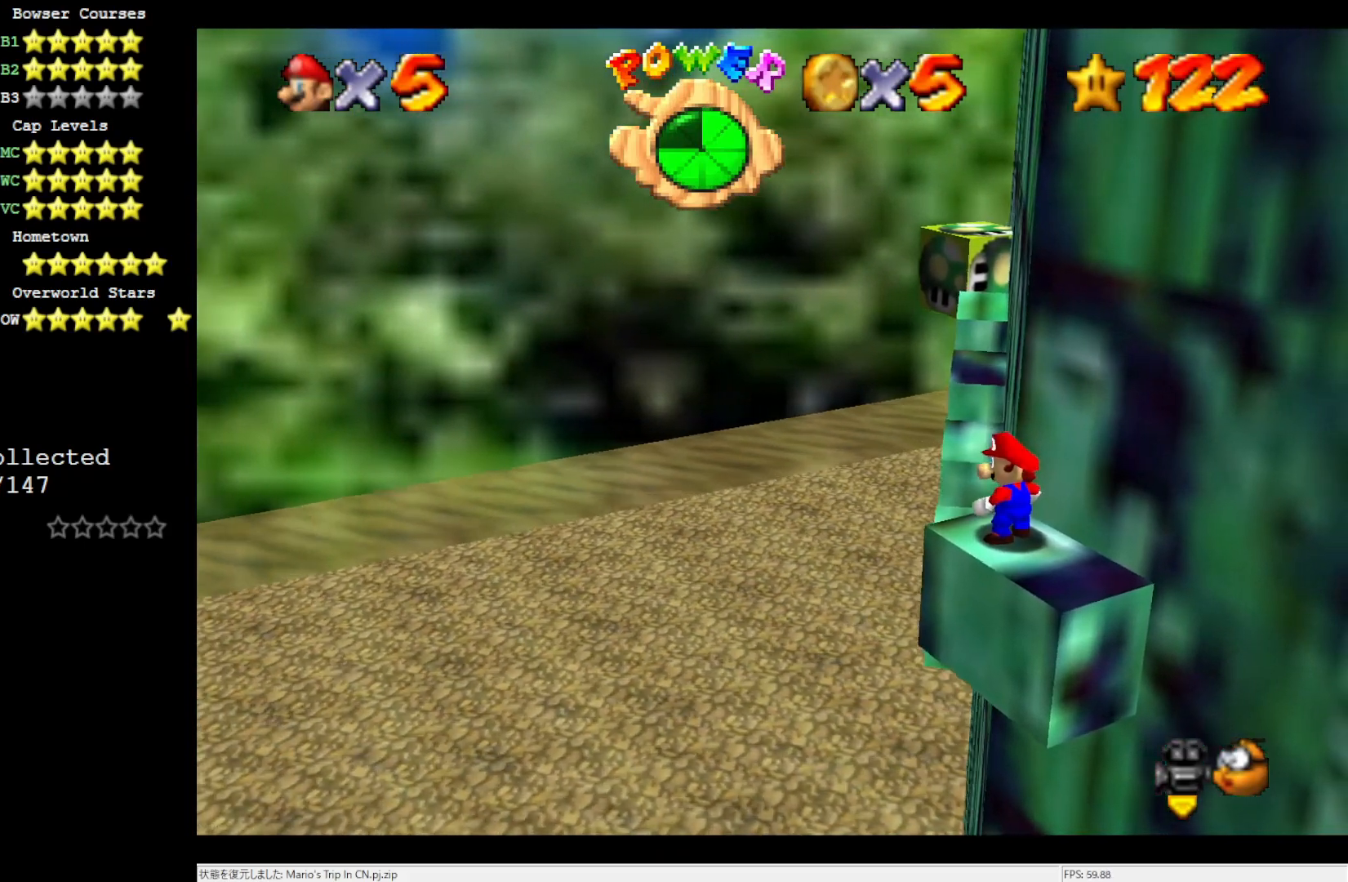
{"buttons": [], "left_stick": "center", "events": [[200, "DPAD_RIGHT", "up"]]}
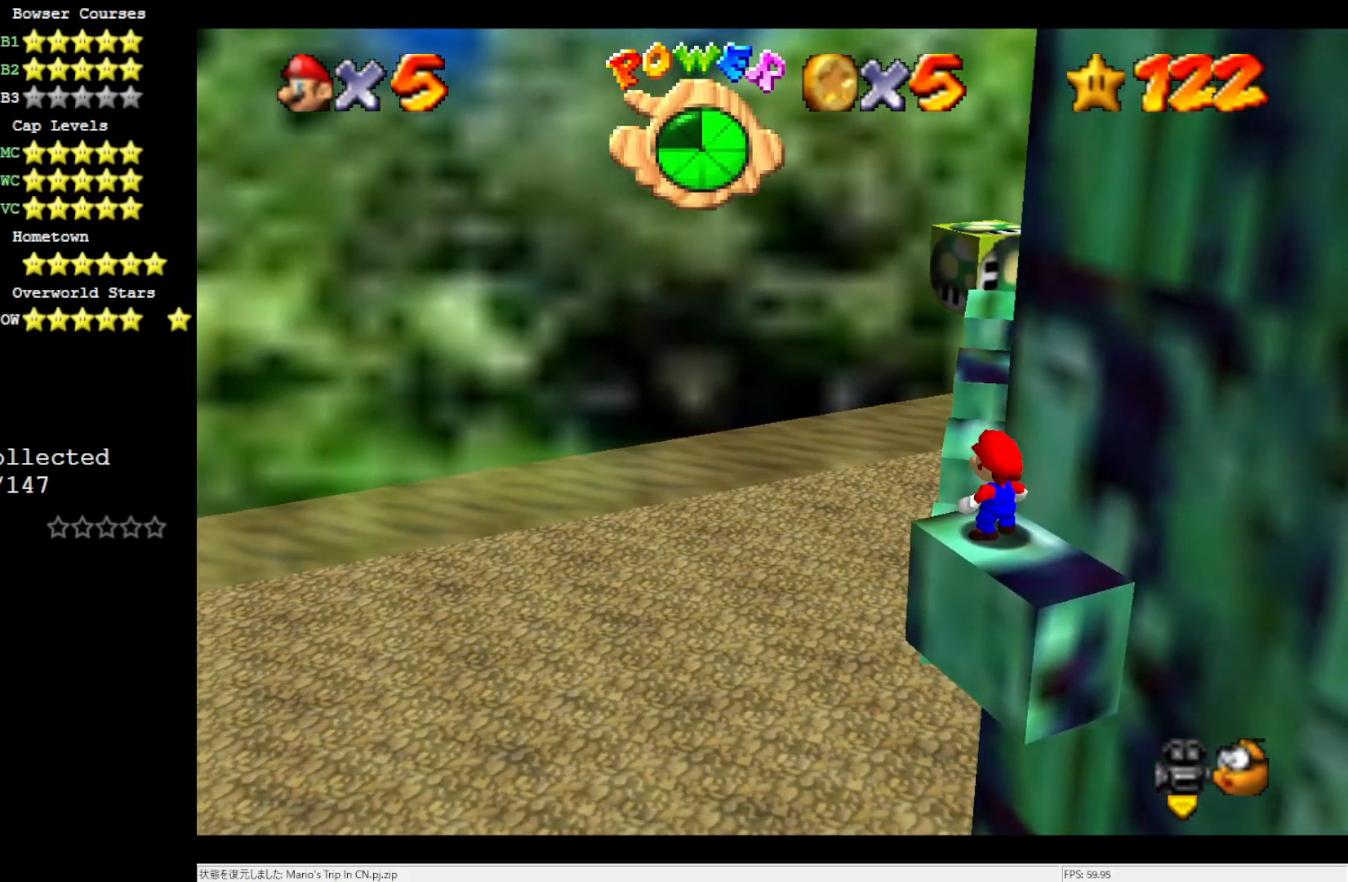
{"buttons": [], "left_stick": "left", "events": [[400, "A", "down"], [467, "A", "up"], [500, "left_stick", "left"]]}
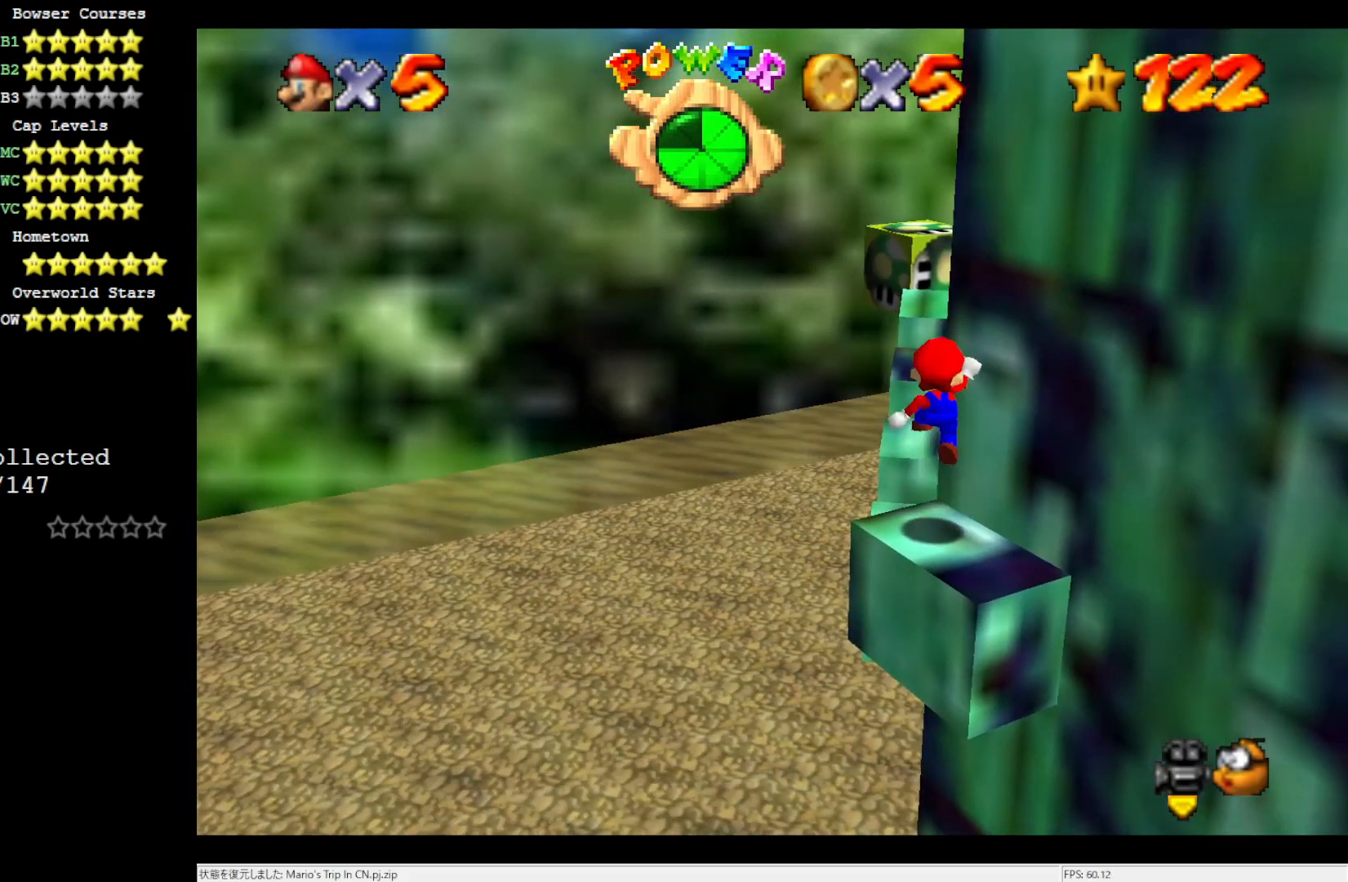
{"buttons": [], "left_stick": "center", "events": [[133, "left_stick", "center"]]}
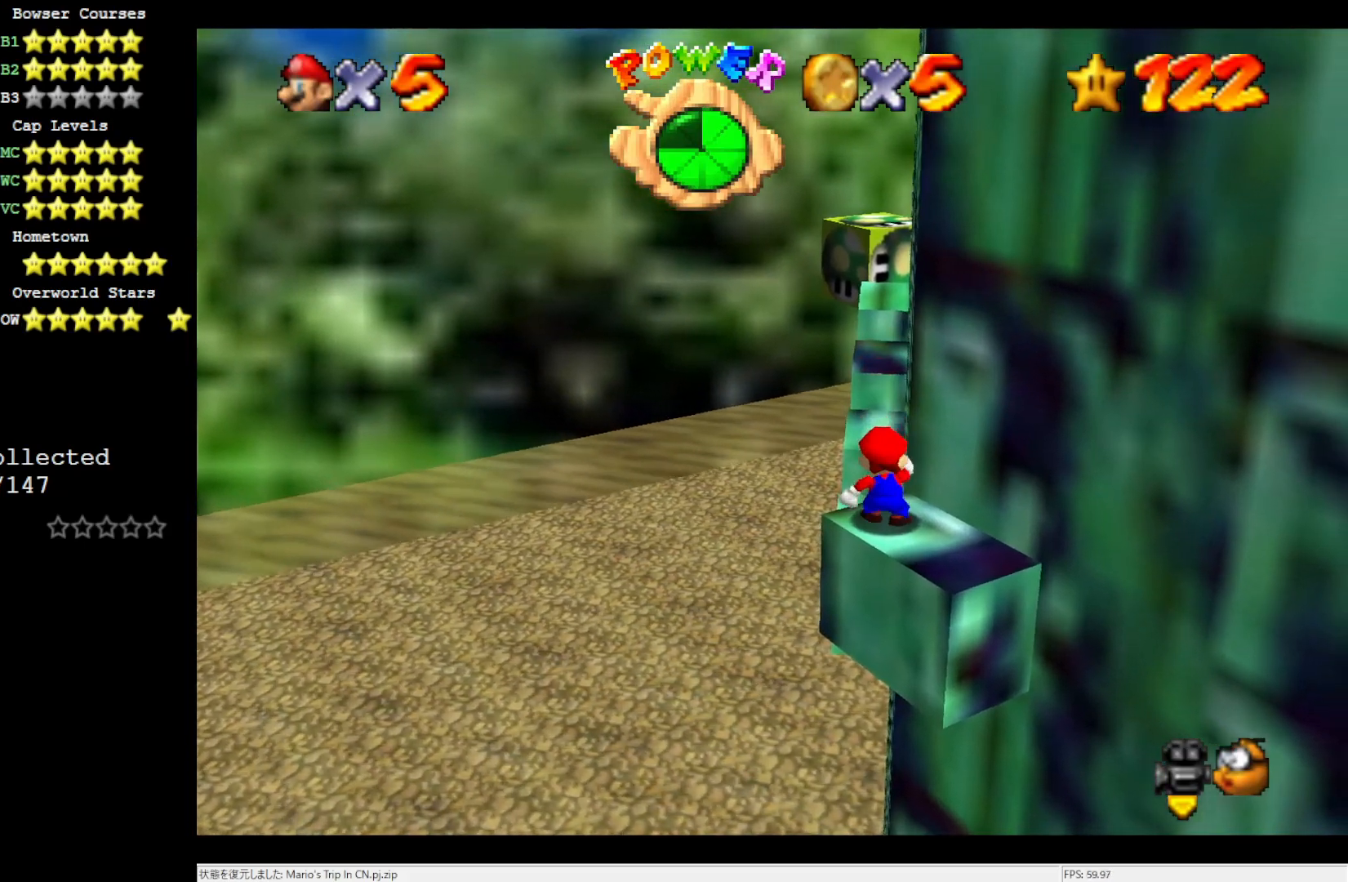
{"buttons": [], "left_stick": "center", "events": [[267, "C_LEFT", "down"], [317, "C_LEFT", "up"], [367, "C_LEFT", "down"], [467, "C_LEFT", "up"]]}
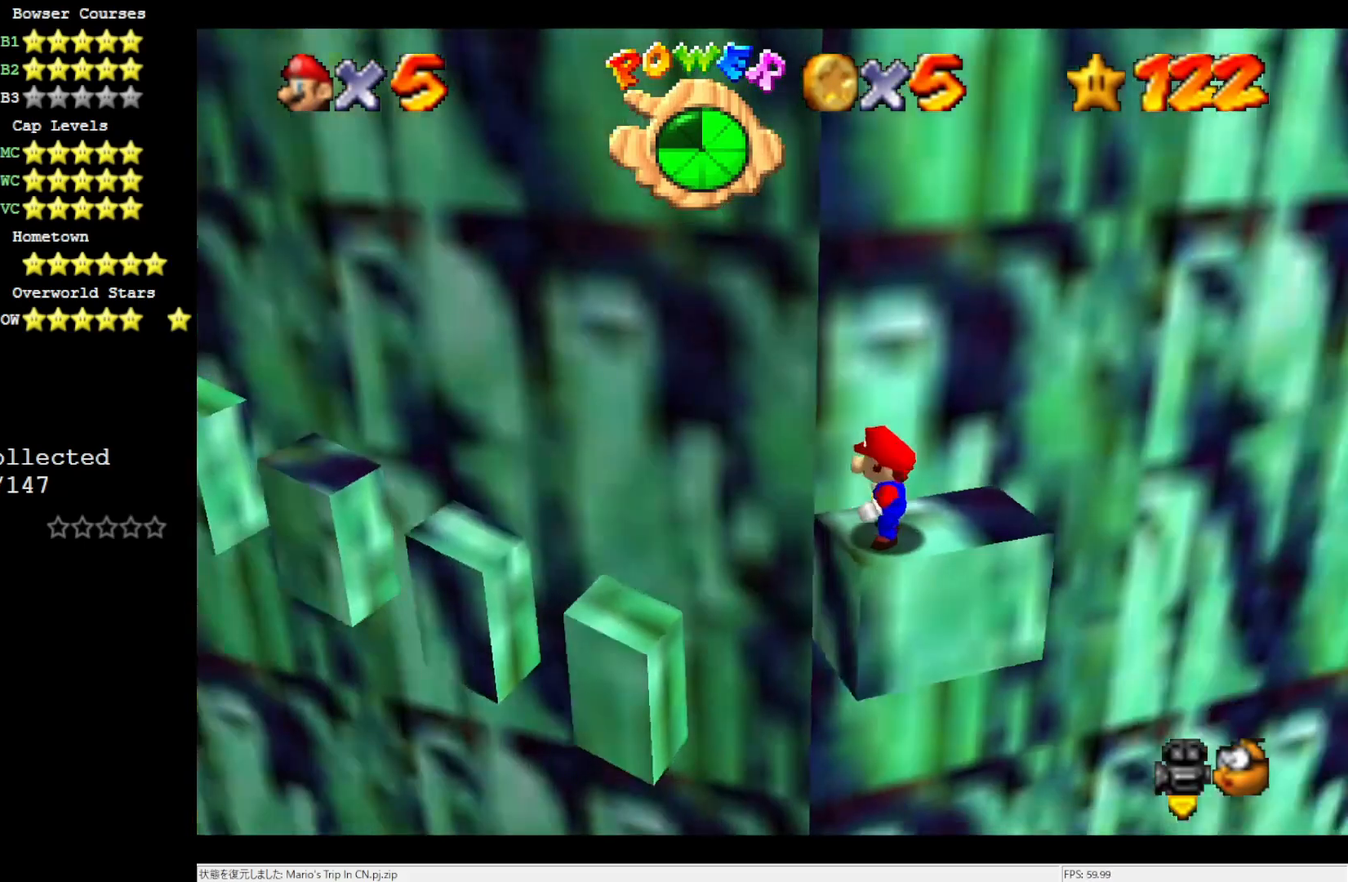
{"buttons": [], "left_stick": "center", "events": [[167, "A", "down"], [267, "A", "up"]]}
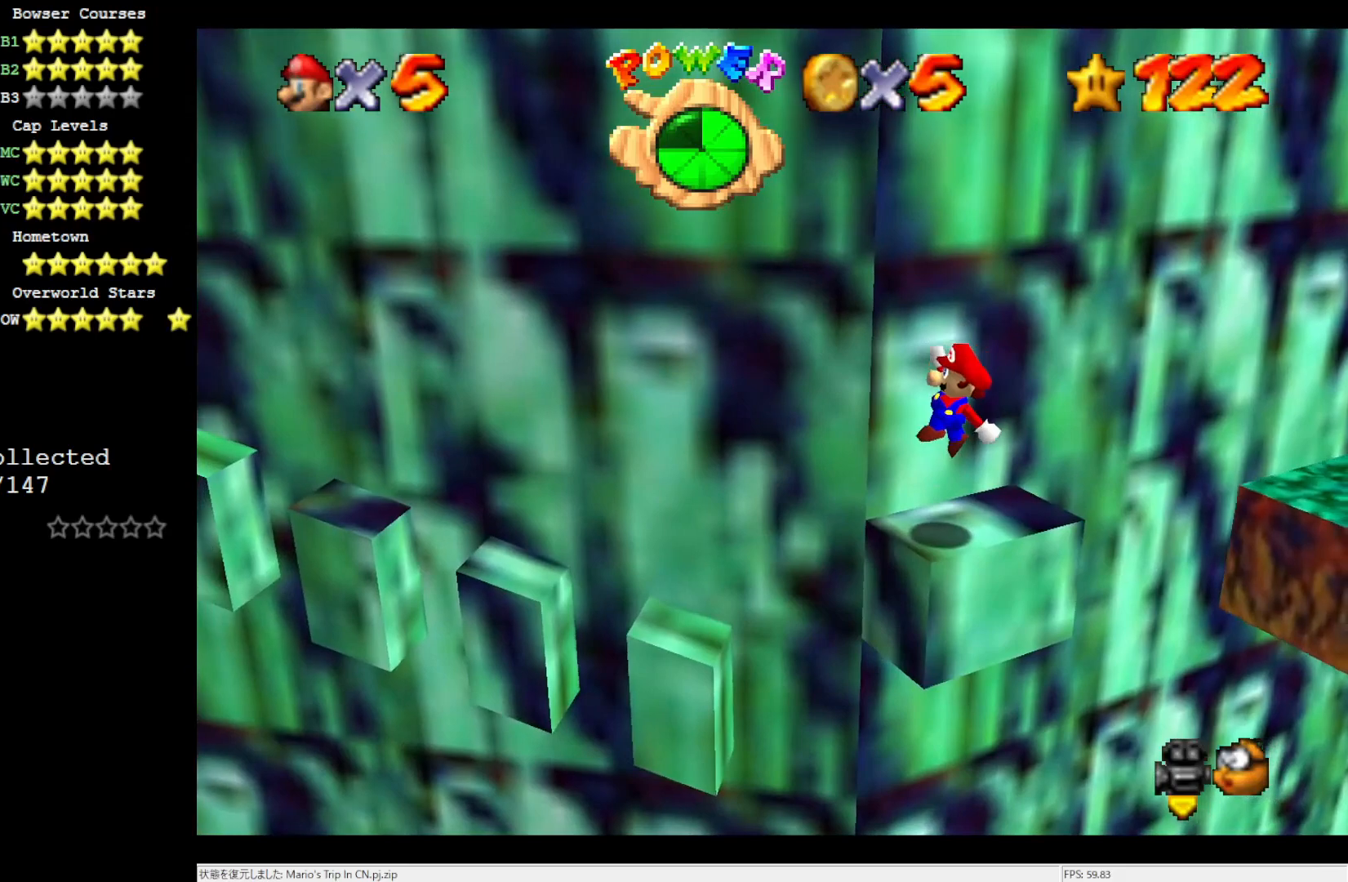
{"buttons": ["A"], "left_stick": "down-left", "events": [[200, "A", "down"], [200, "left_stick", "left"], [467, "left_stick", "down-left"]]}
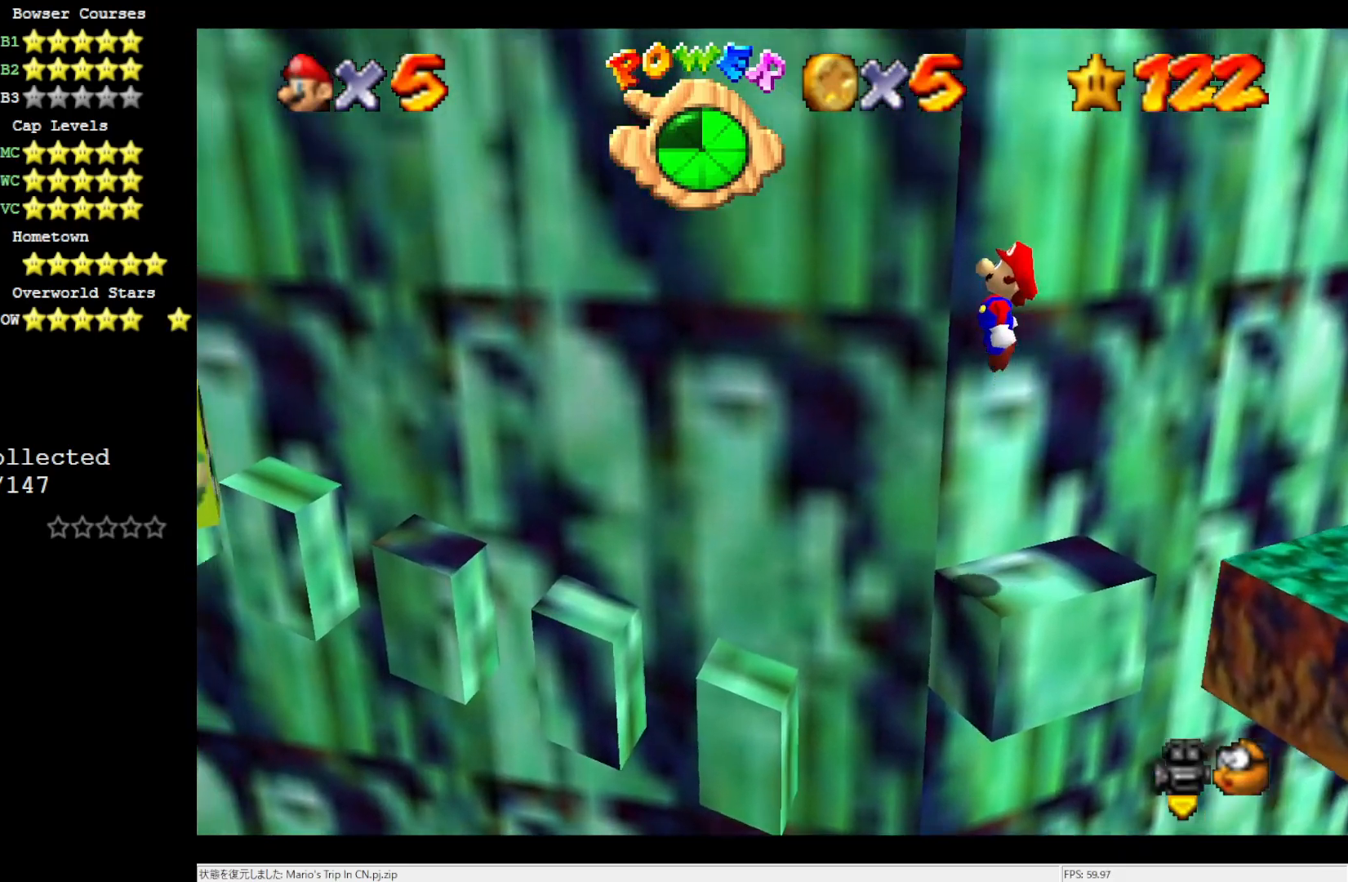
{"buttons": ["A"], "left_stick": "right", "events": [[233, "left_stick", "center"], [333, "left_stick", "right"]]}
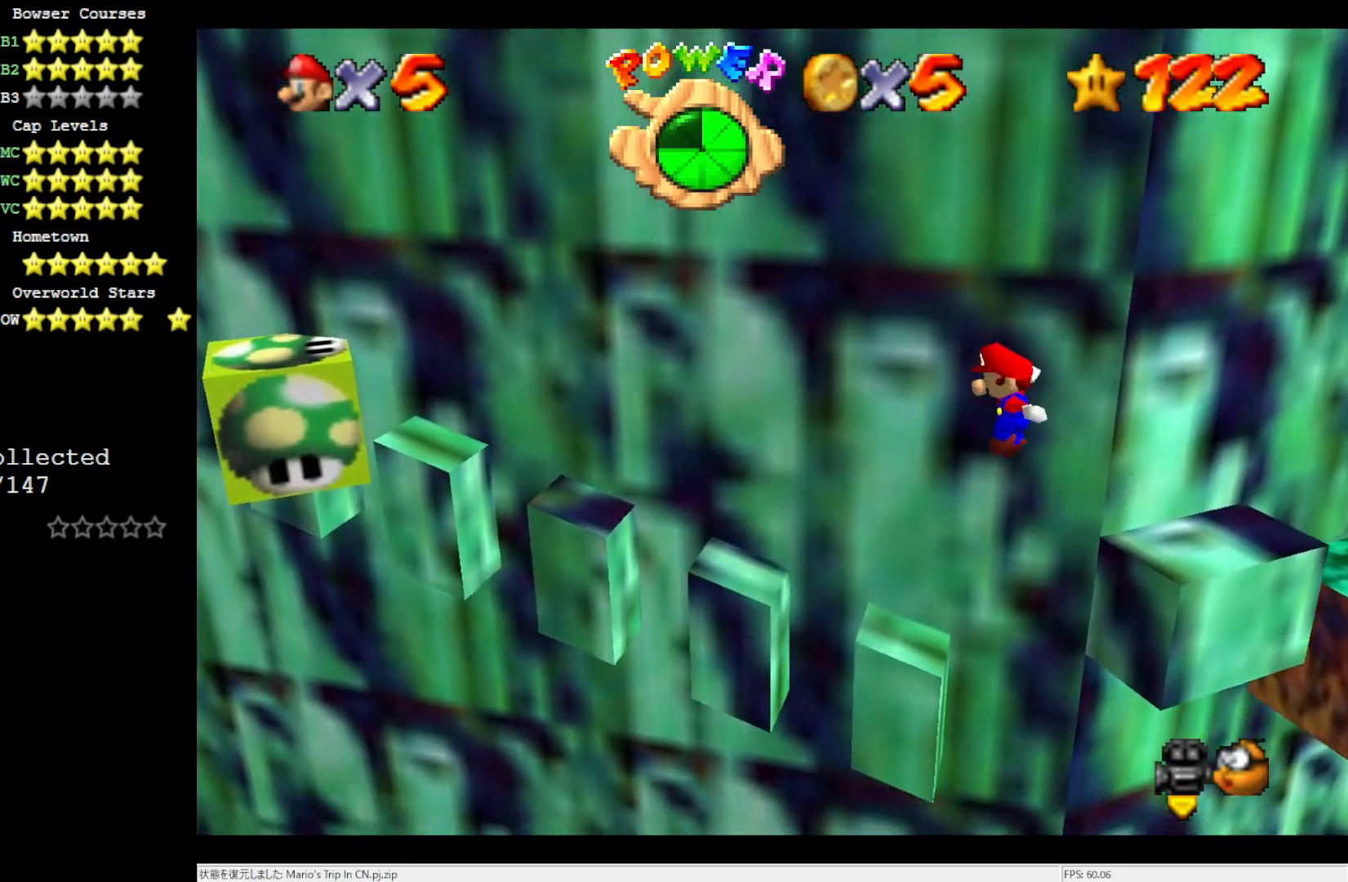
{"buttons": [], "left_stick": "left", "events": [[33, "B", "down"], [33, "left_stick", "center"], [167, "B", "up"], [200, "A", "up"], [267, "left_stick", "left"], [367, "left_stick", "center"], [500, "left_stick", "left"]]}
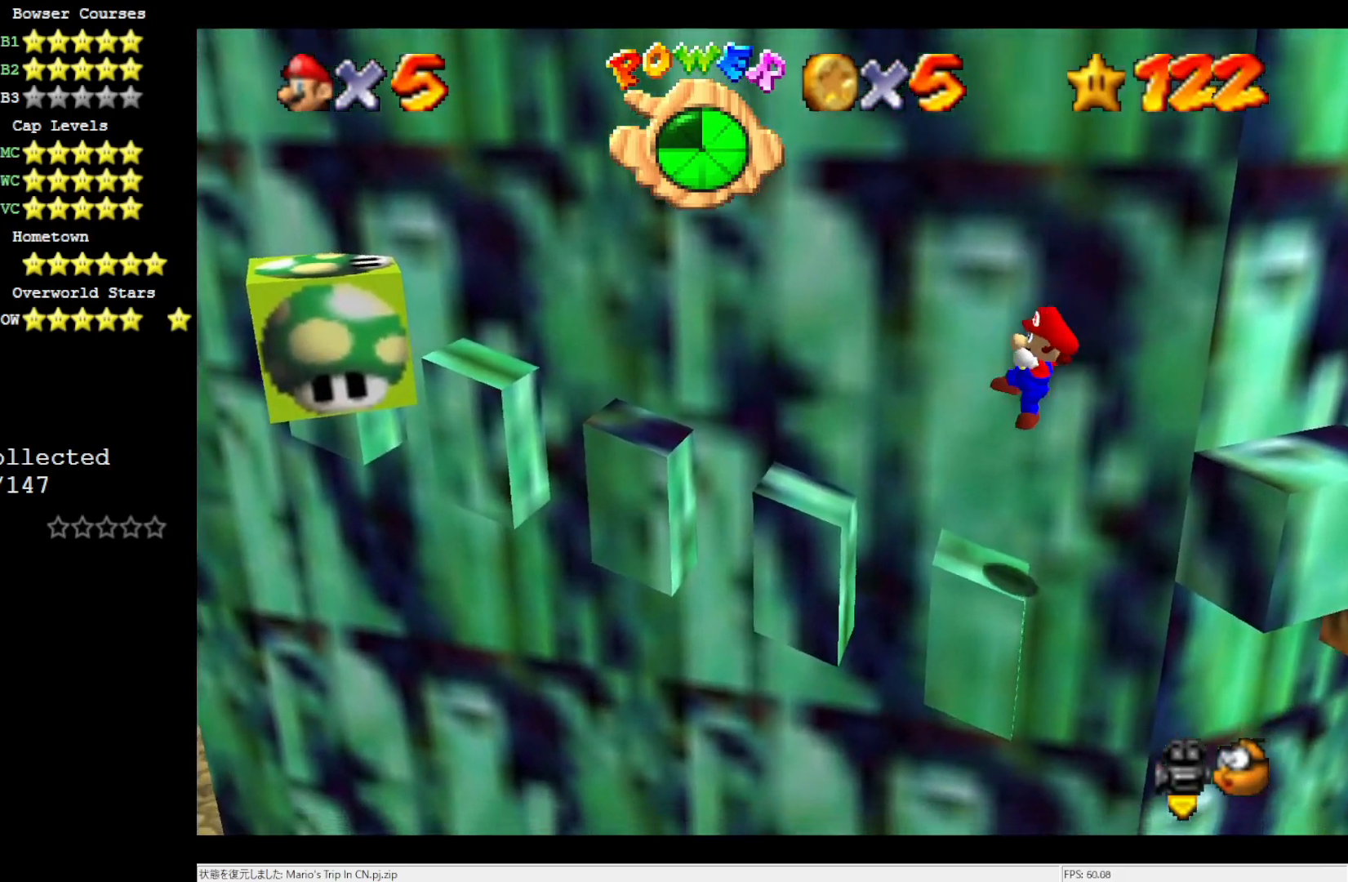
{"buttons": ["A"], "left_stick": "center", "events": [[200, "A", "down"], [467, "left_stick", "center"]]}
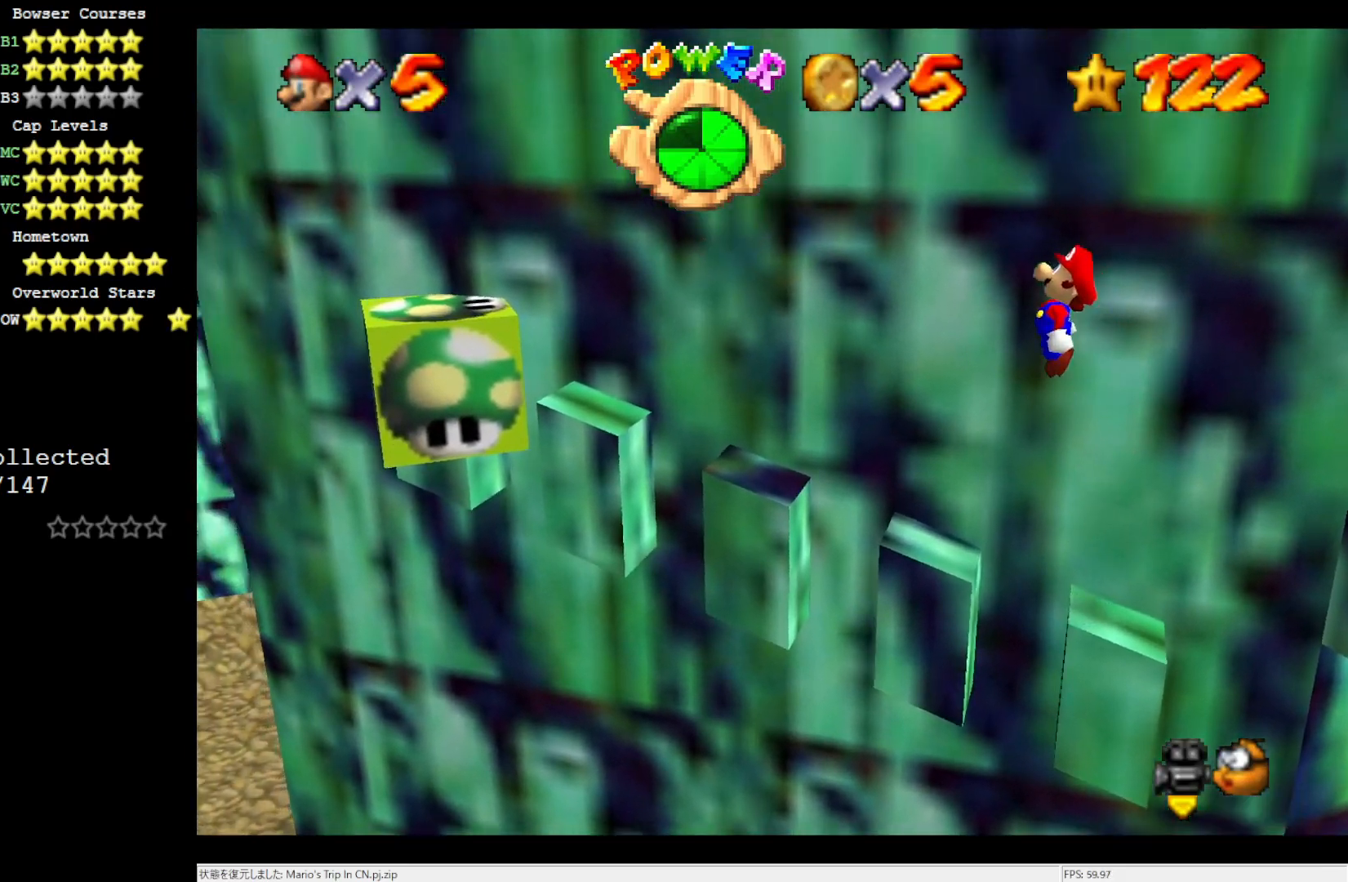
{"buttons": [], "left_stick": "center", "events": [[17, "left_stick", "right"], [67, "B", "down"], [167, "left_stick", "center"], [200, "B", "up"], [250, "A", "up"]]}
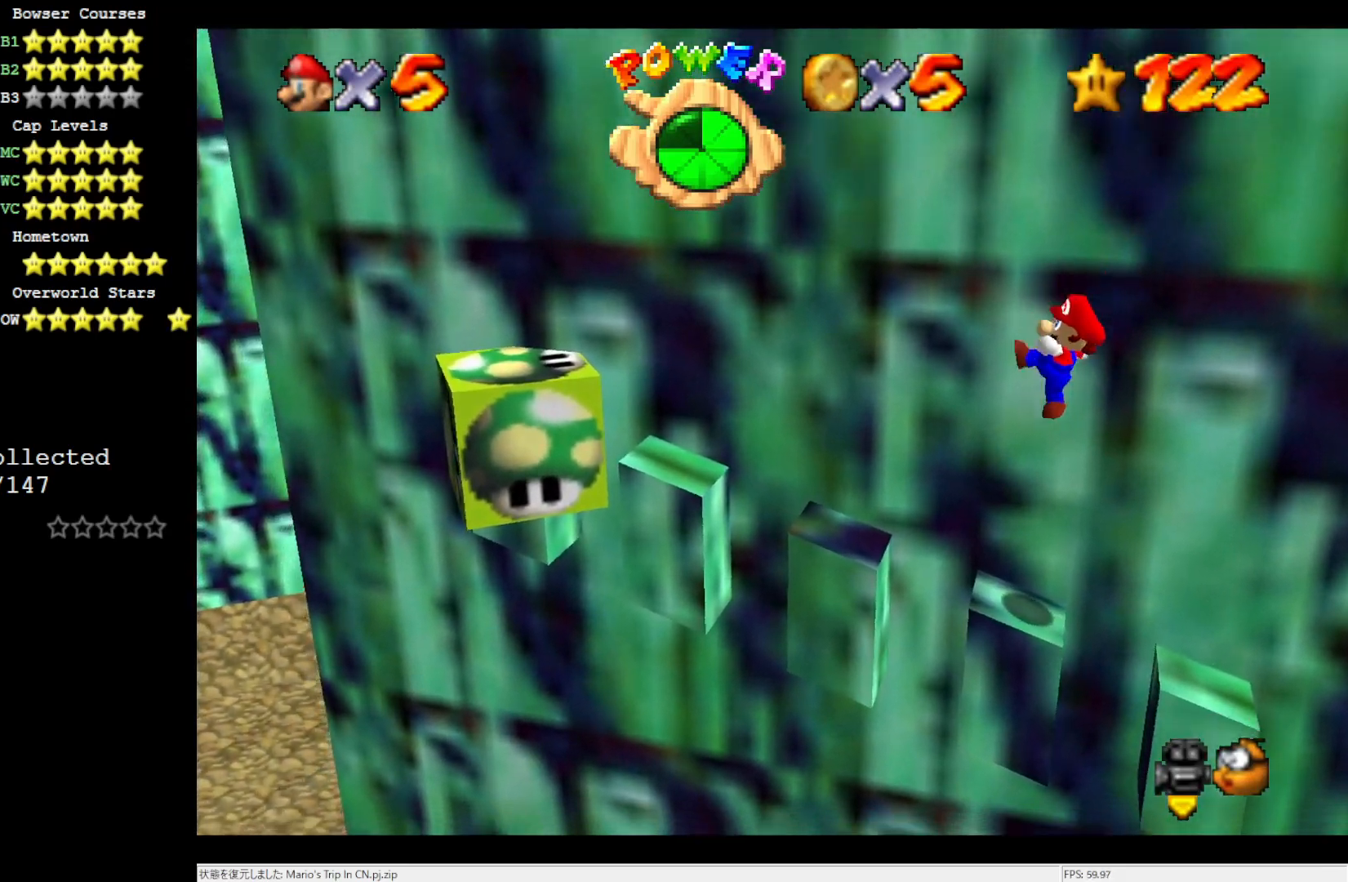
{"buttons": ["A"], "left_stick": "left", "events": [[200, "left_stick", "left"], [250, "A", "down"]]}
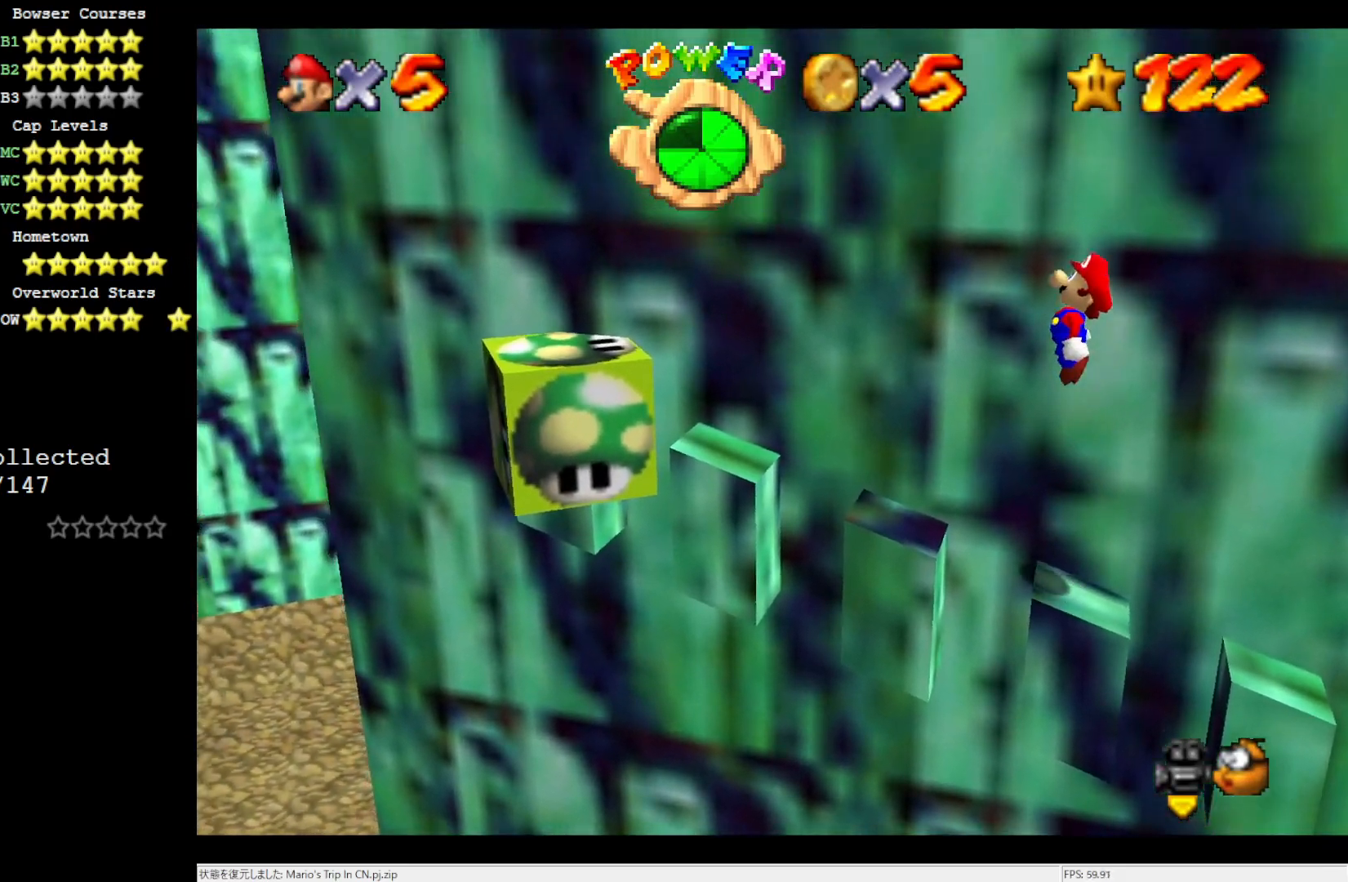
{"buttons": [], "left_stick": "center", "events": [[167, "A", "up"], [283, "left_stick", "center"], [333, "B", "down"], [433, "B", "up"]]}
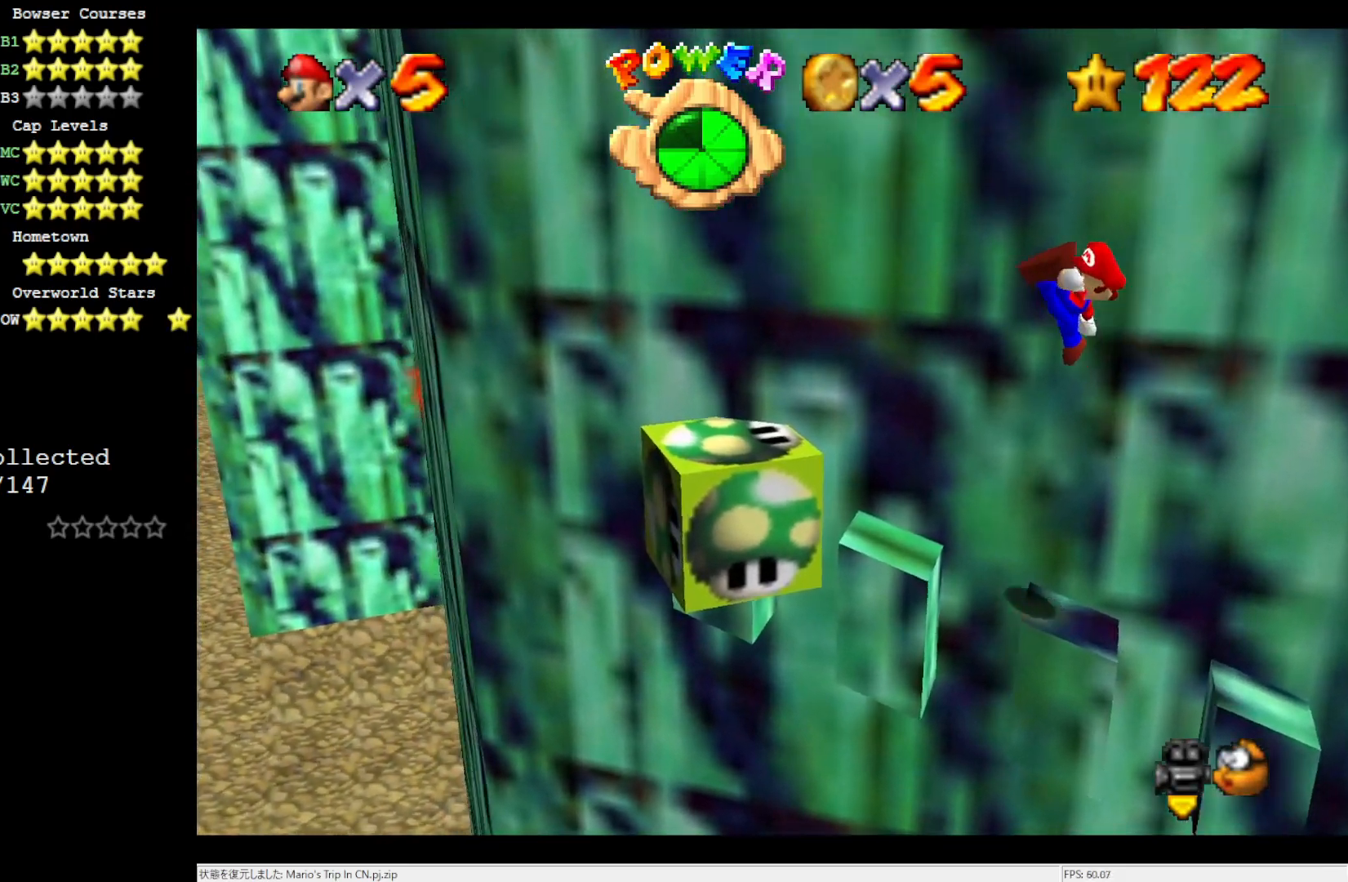
{"buttons": ["A"], "left_stick": "center", "events": [[483, "A", "down"]]}
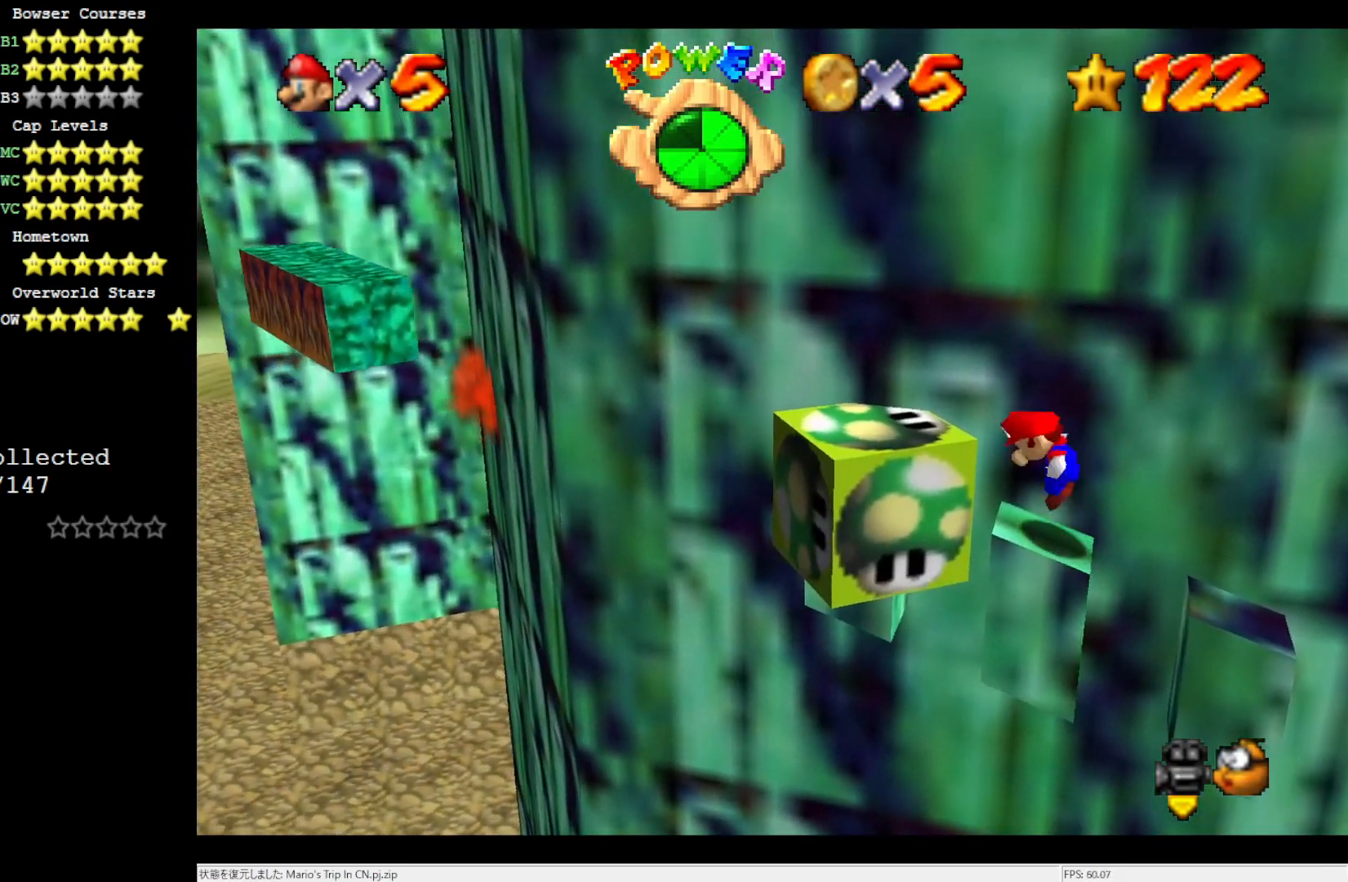
{"buttons": ["A", "B"], "left_stick": "left", "events": [[67, "left_stick", "down"], [250, "left_stick", "center"], [367, "B", "down"], [467, "left_stick", "left"]]}
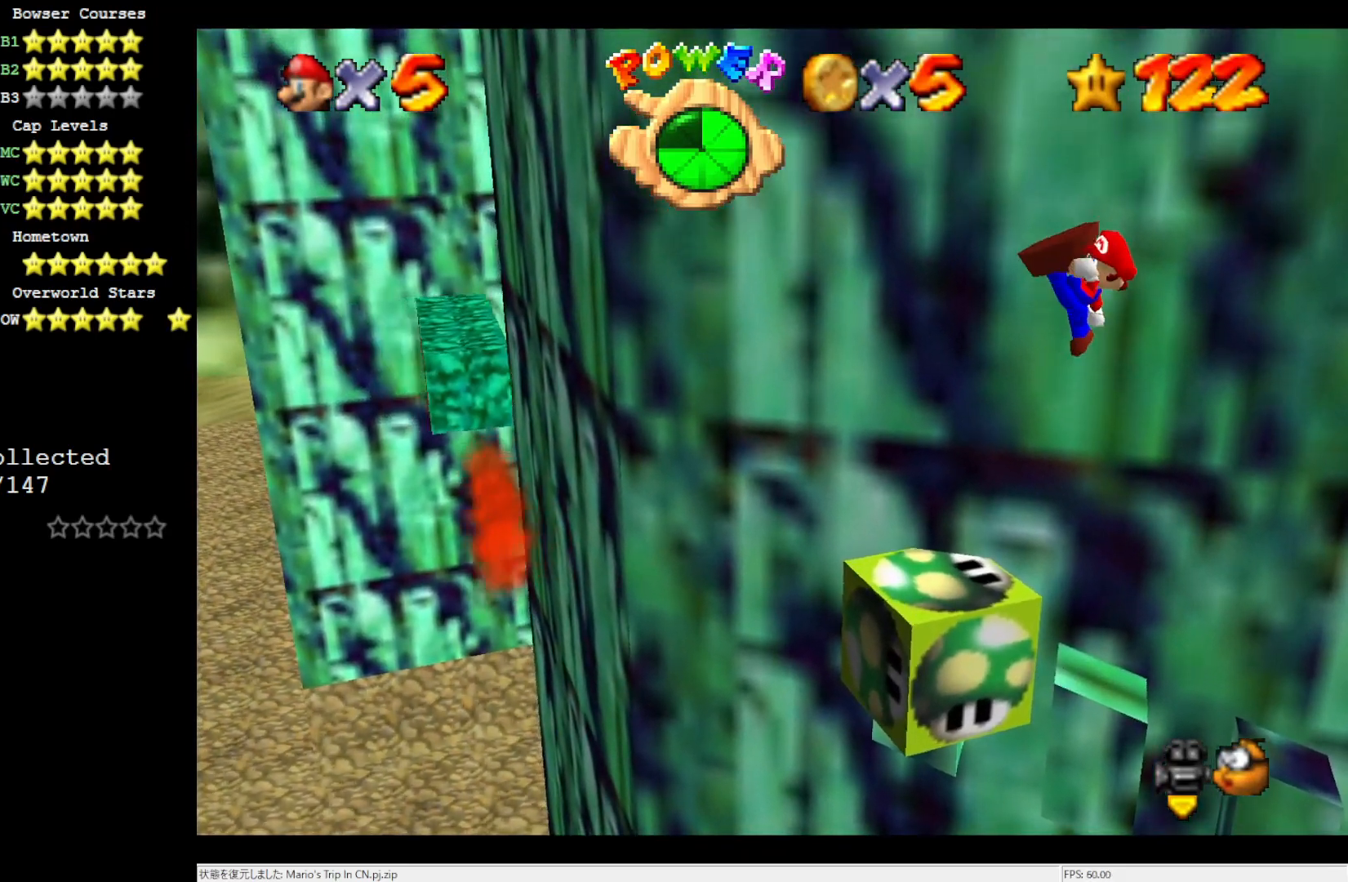
{"buttons": ["DPAD_DOWN"], "left_stick": "center", "events": [[33, "B", "up"], [67, "A", "up"], [133, "left_stick", "center"], [500, "DPAD_DOWN", "down"]]}
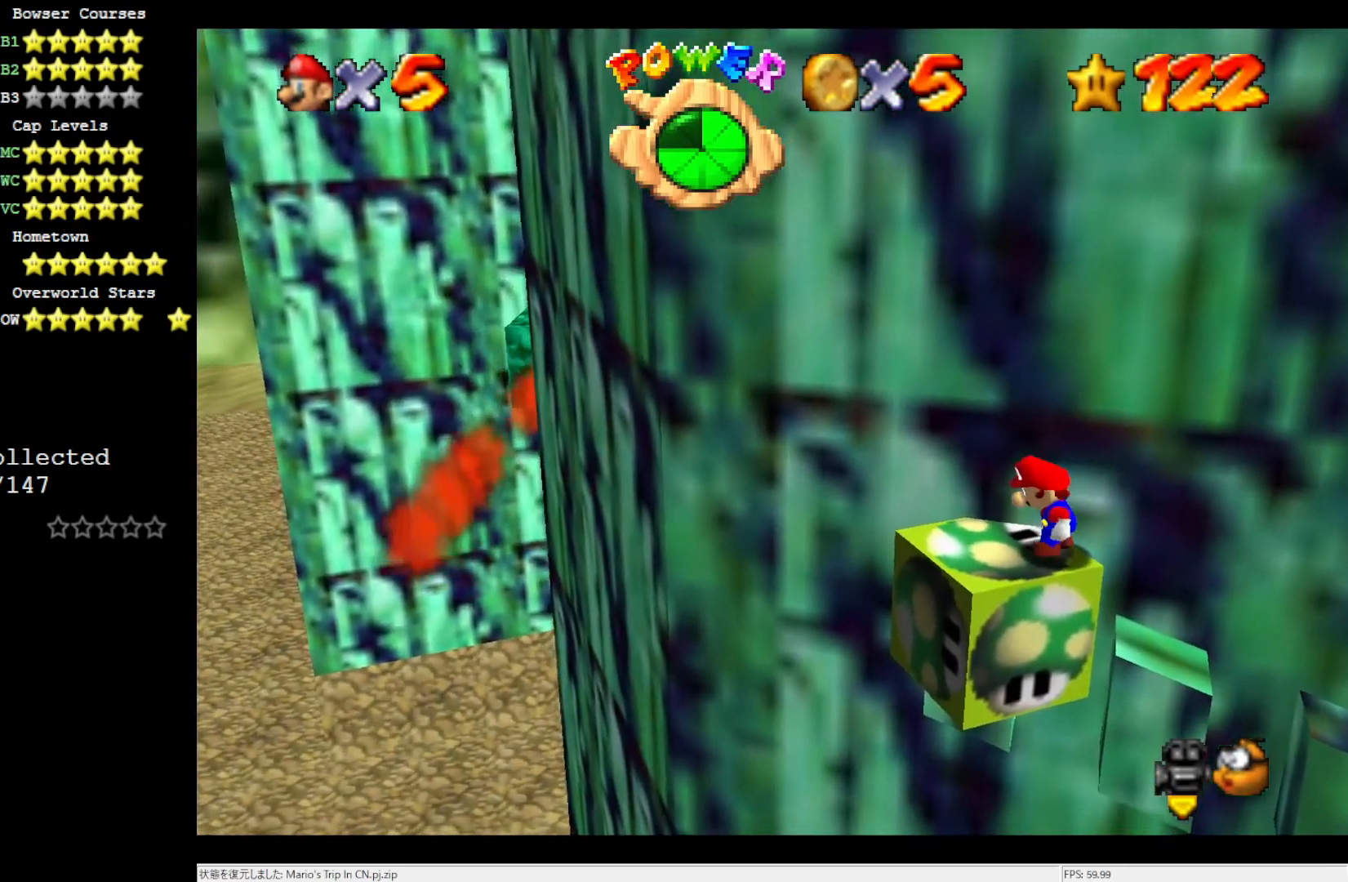
{"buttons": ["C_RIGHT"], "left_stick": "center", "events": [[100, "DPAD_DOWN", "up"], [433, "C_RIGHT", "down"]]}
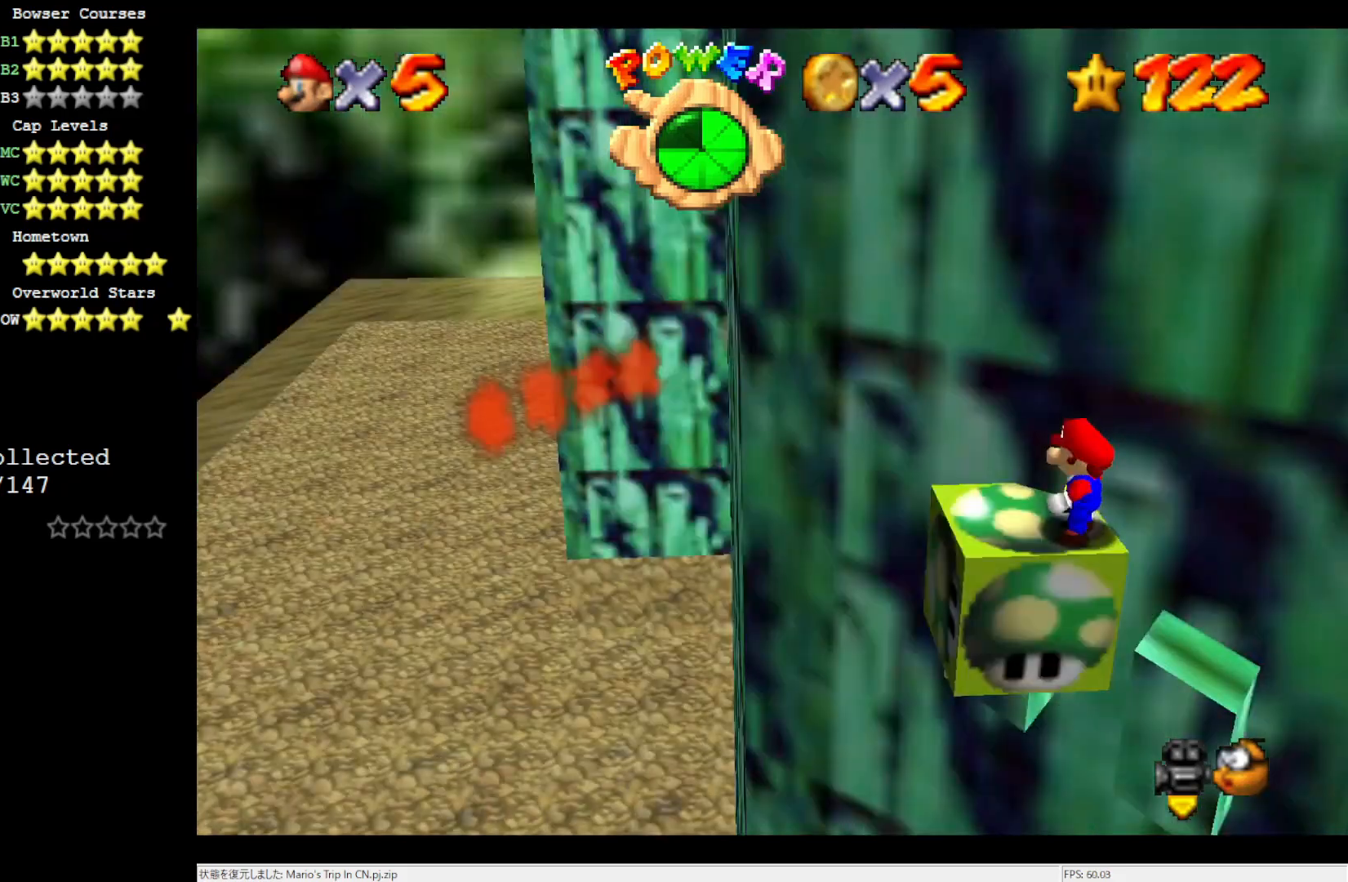
{"buttons": [], "left_stick": "center", "events": [[67, "C_RIGHT", "up"], [367, "A", "down"], [483, "A", "up"]]}
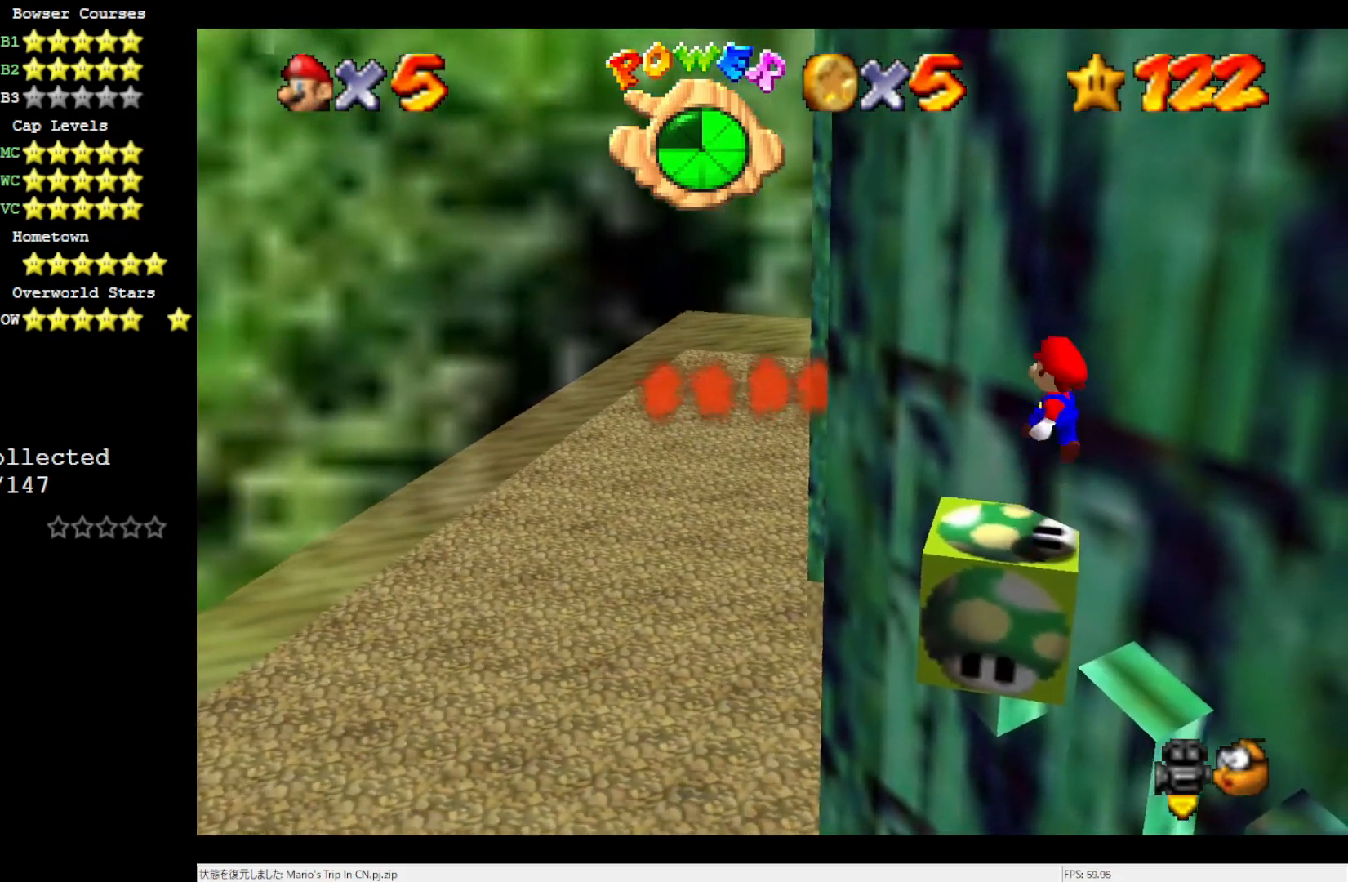
{"buttons": [], "left_stick": "center", "events": [[100, "left_stick", "down-right"], [200, "left_stick", "center"]]}
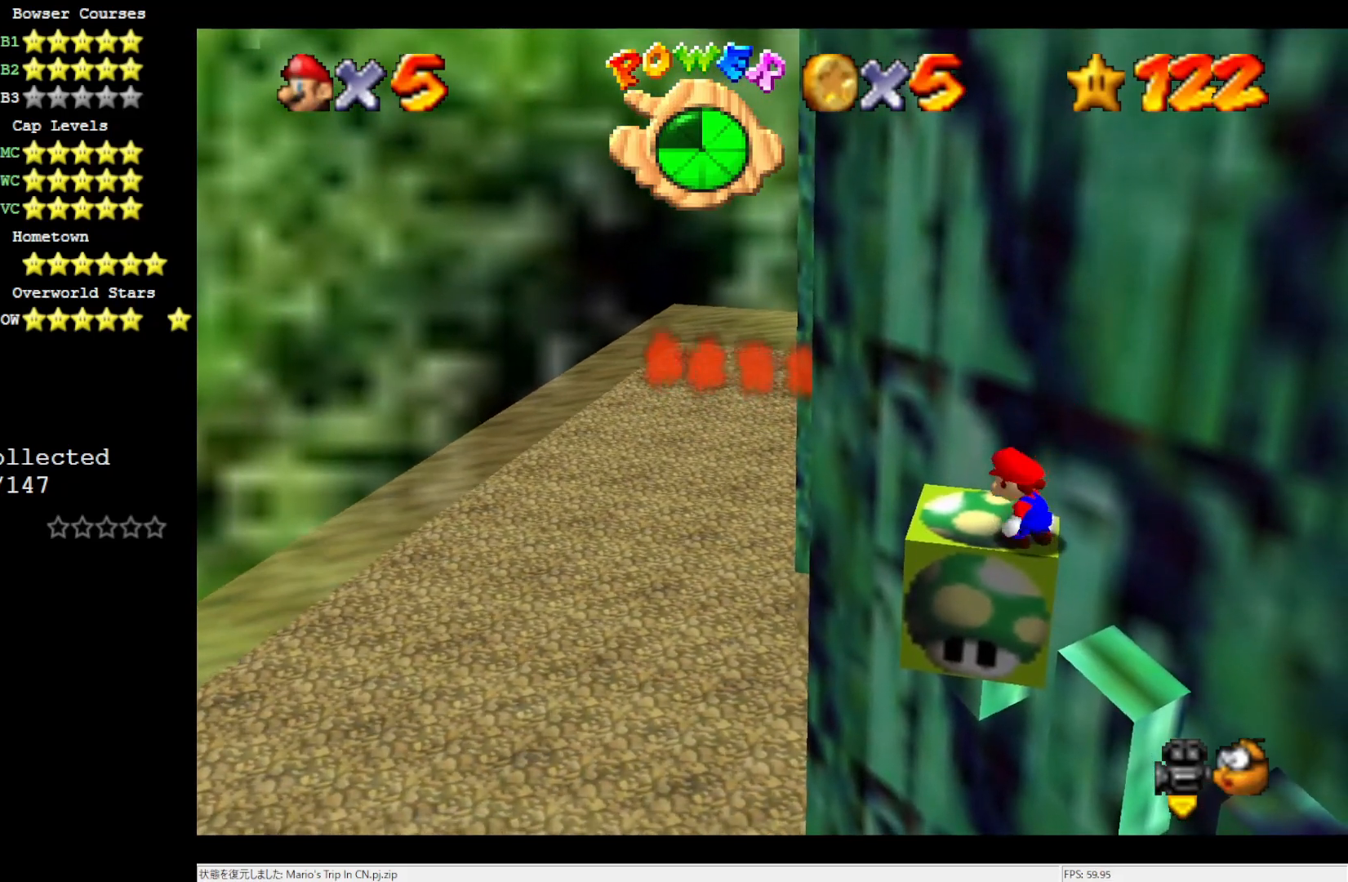
{"buttons": [], "left_stick": "center", "events": []}
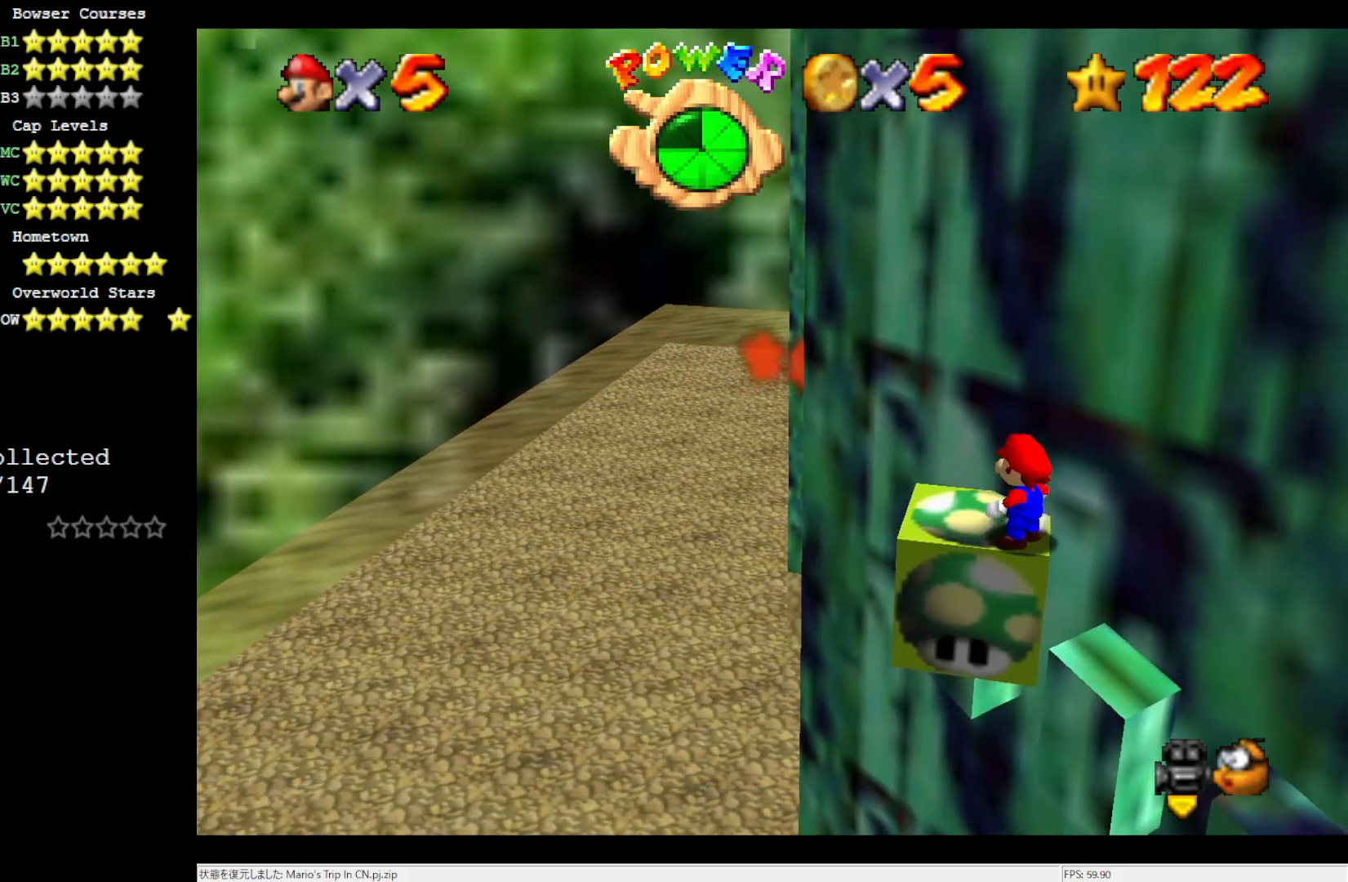
{"buttons": [], "left_stick": "up-left", "events": [[133, "Z", "down"], [233, "Z", "up"], [300, "left_stick", "up-left"]]}